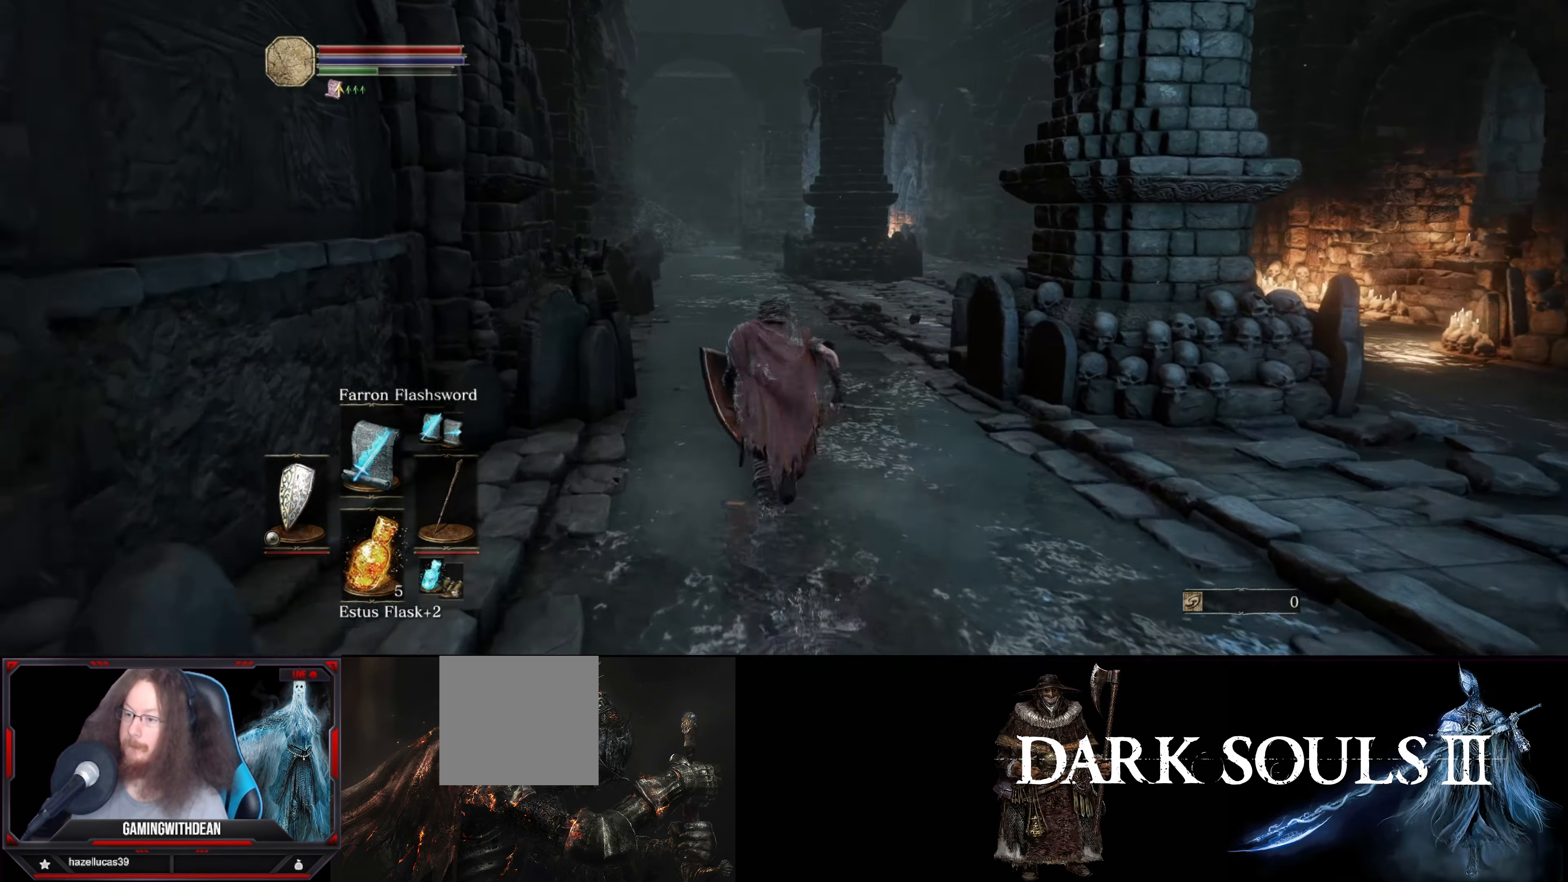
Gameplay with a controller (Xbox layout); each line is a JSON object with the inputs held at the frame after it. "events" lists button and stick changes between this image and that frame as [ms after this image, input, new state], when the widget could be followed in between. Not read: L3 R3.
{"buttons": ["B"], "left_stick": "up", "right_stick": "center", "events": []}
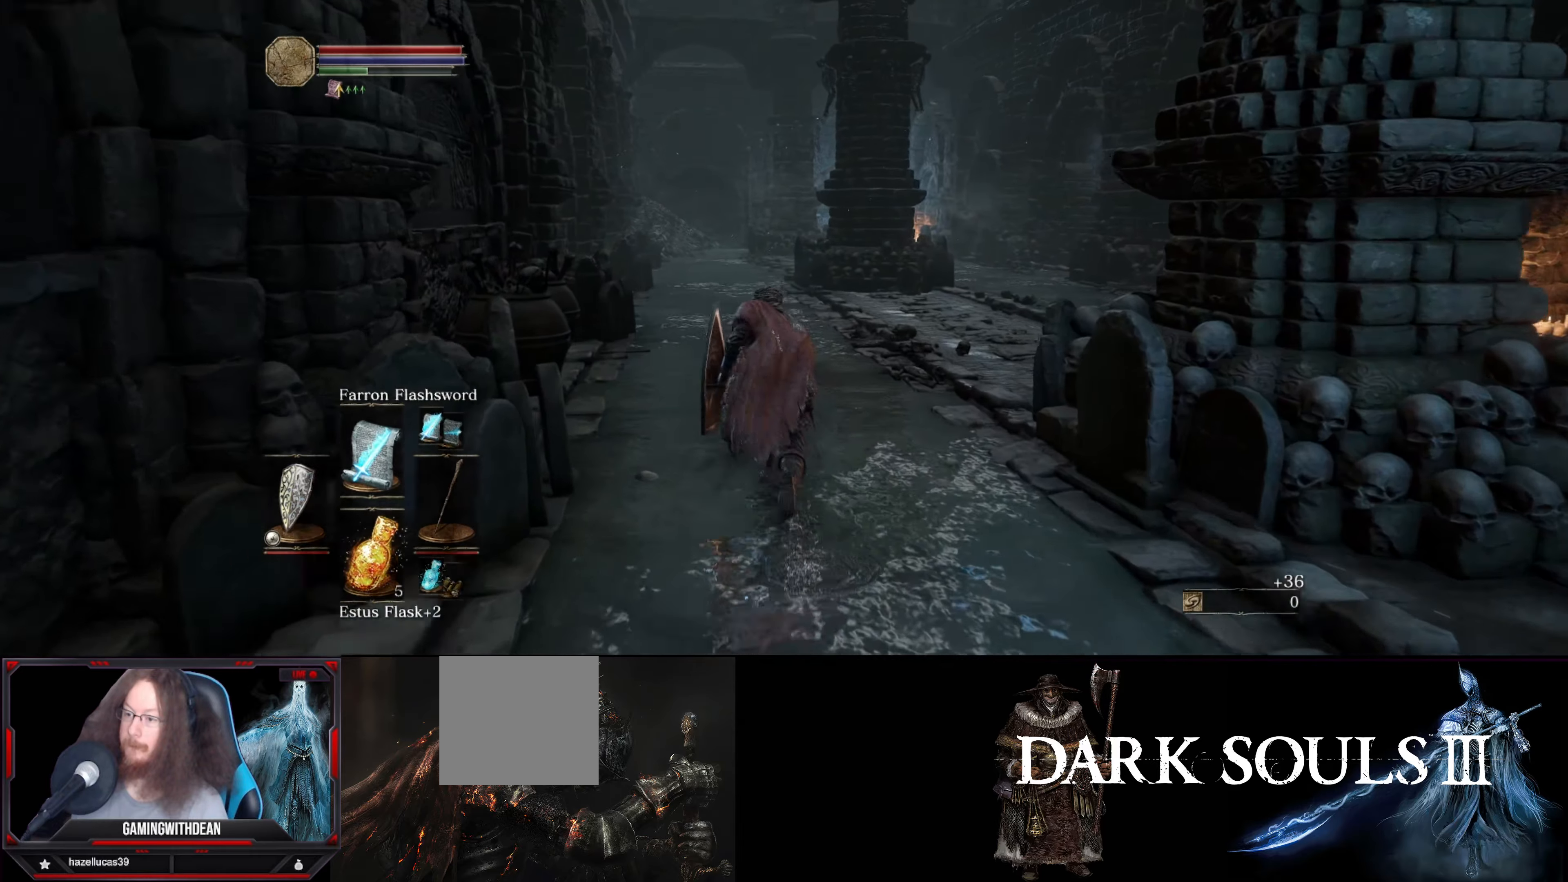
{"buttons": ["B"], "left_stick": "up", "right_stick": "center", "events": []}
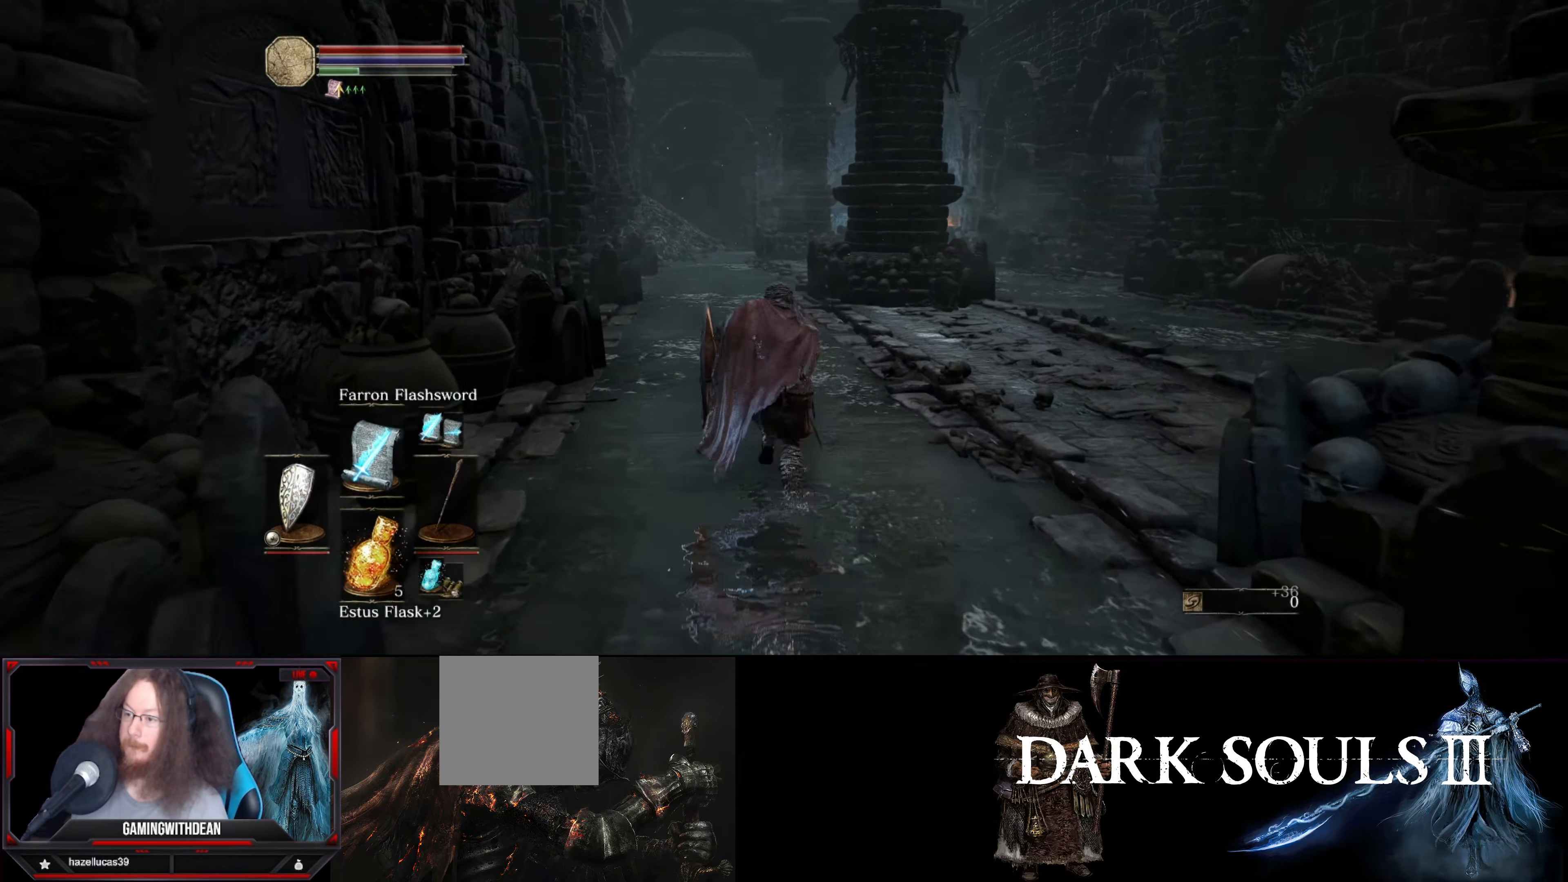
{"buttons": ["B"], "left_stick": "up", "right_stick": "down-right", "events": [[283, "right_stick", "down-right"]]}
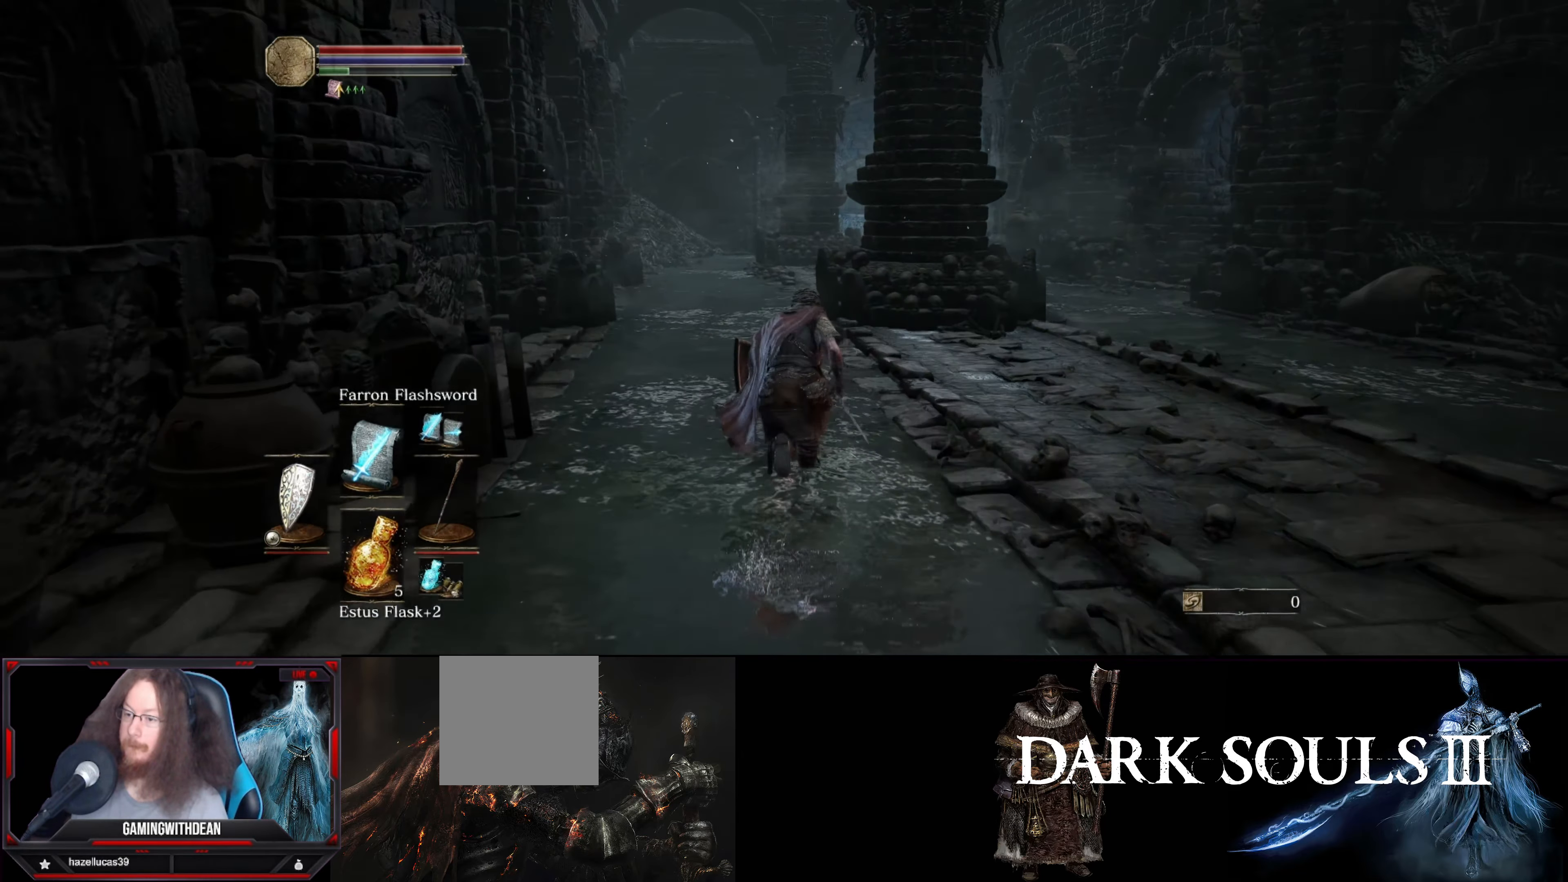
{"buttons": ["B"], "left_stick": "up", "right_stick": "center", "events": [[216, "right_stick", "center"]]}
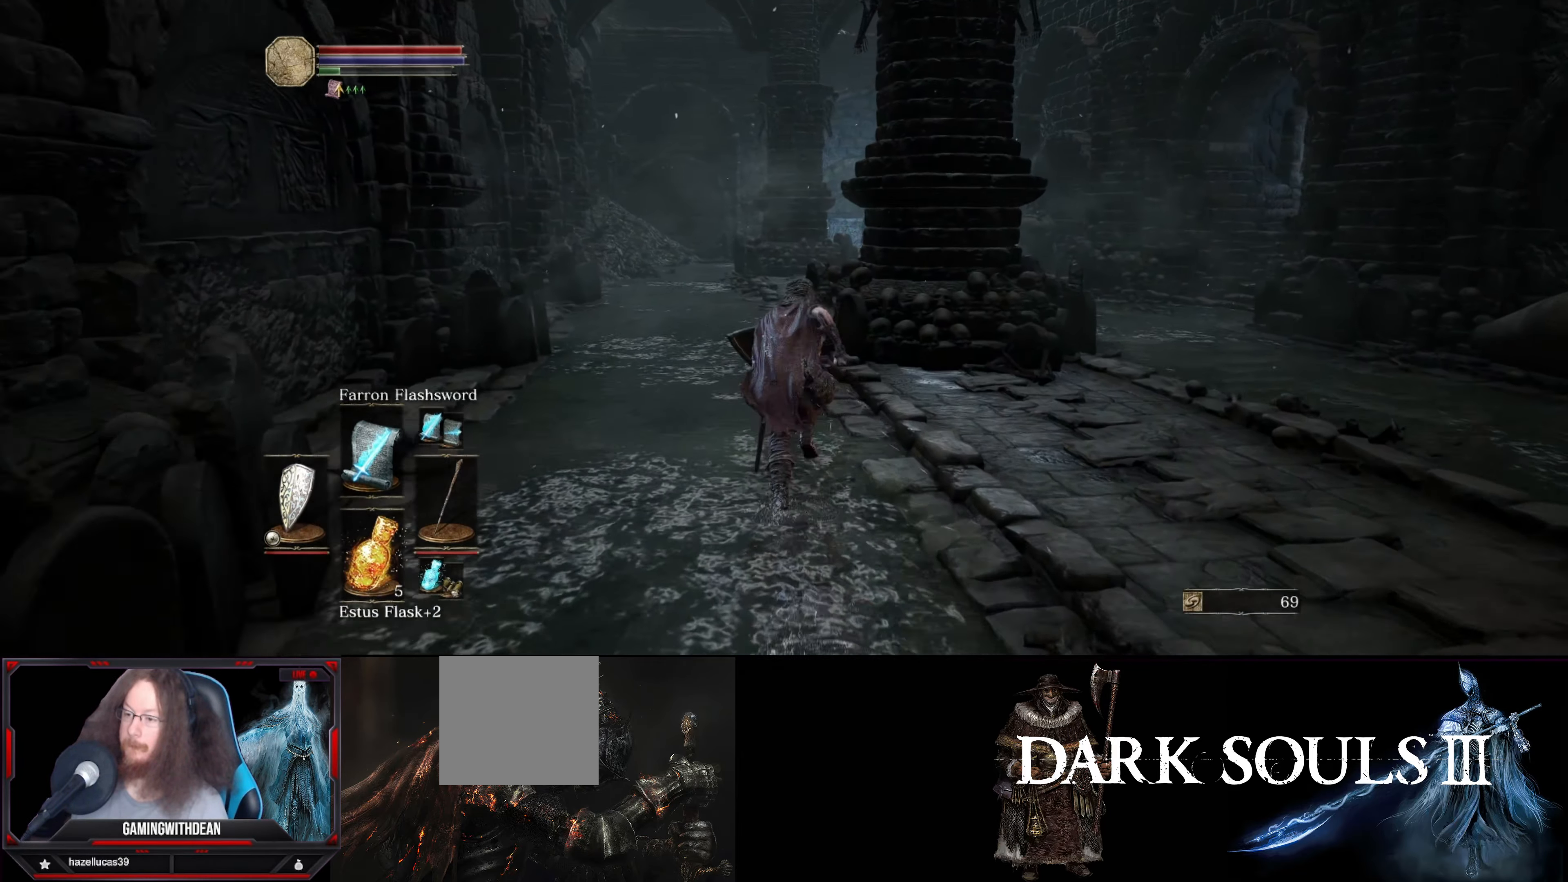
{"buttons": [], "left_stick": "up", "right_stick": "down-right", "events": [[166, "B", "up"], [483, "right_stick", "down-right"]]}
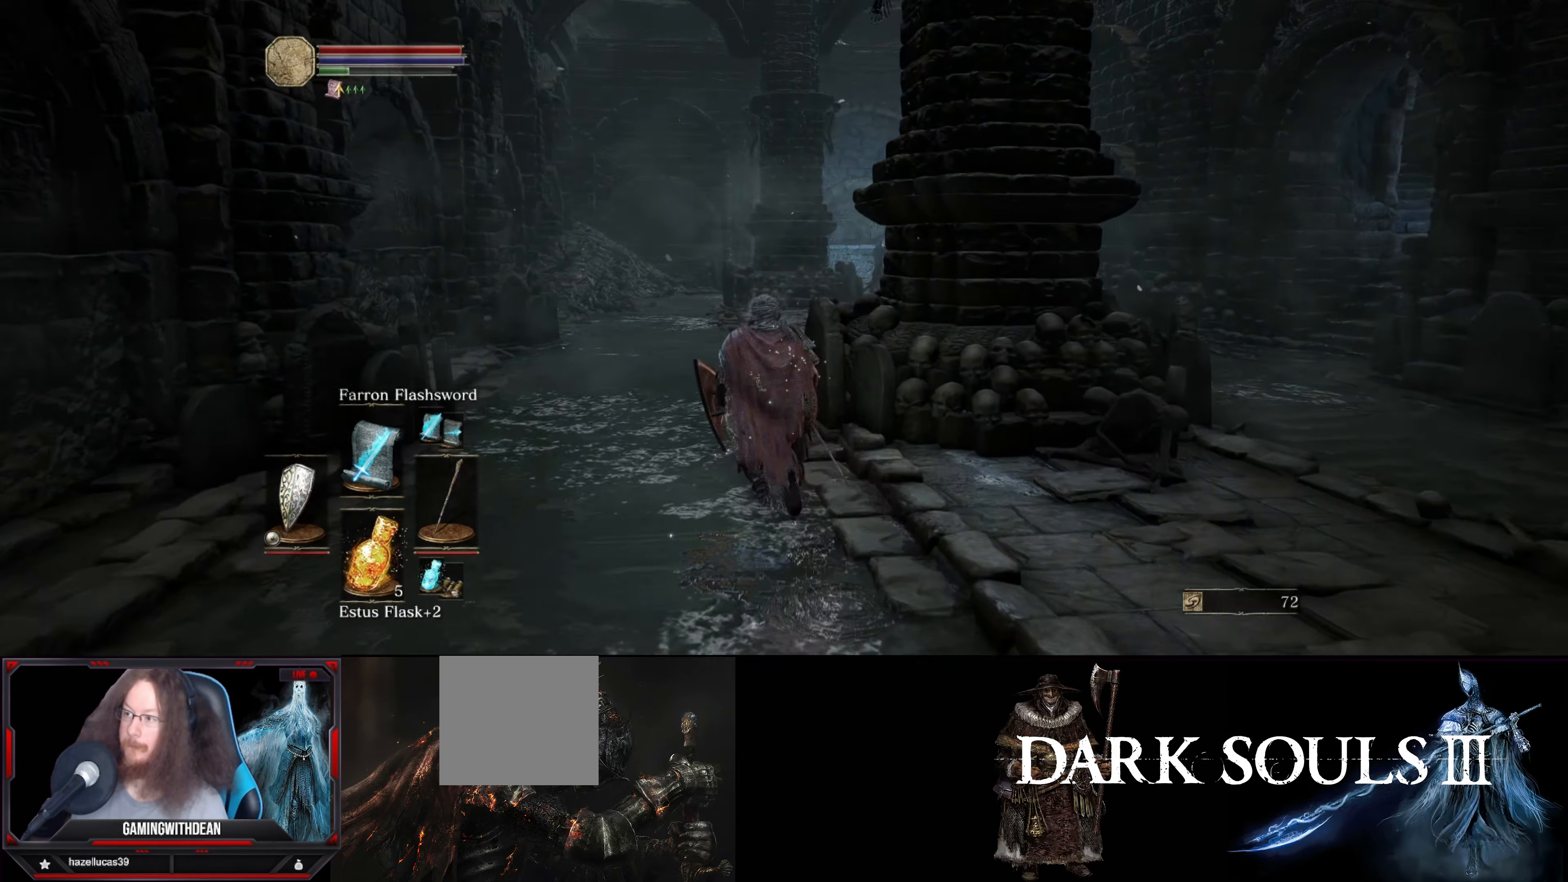
{"buttons": [], "left_stick": "up", "right_stick": "center", "events": [[216, "right_stick", "center"]]}
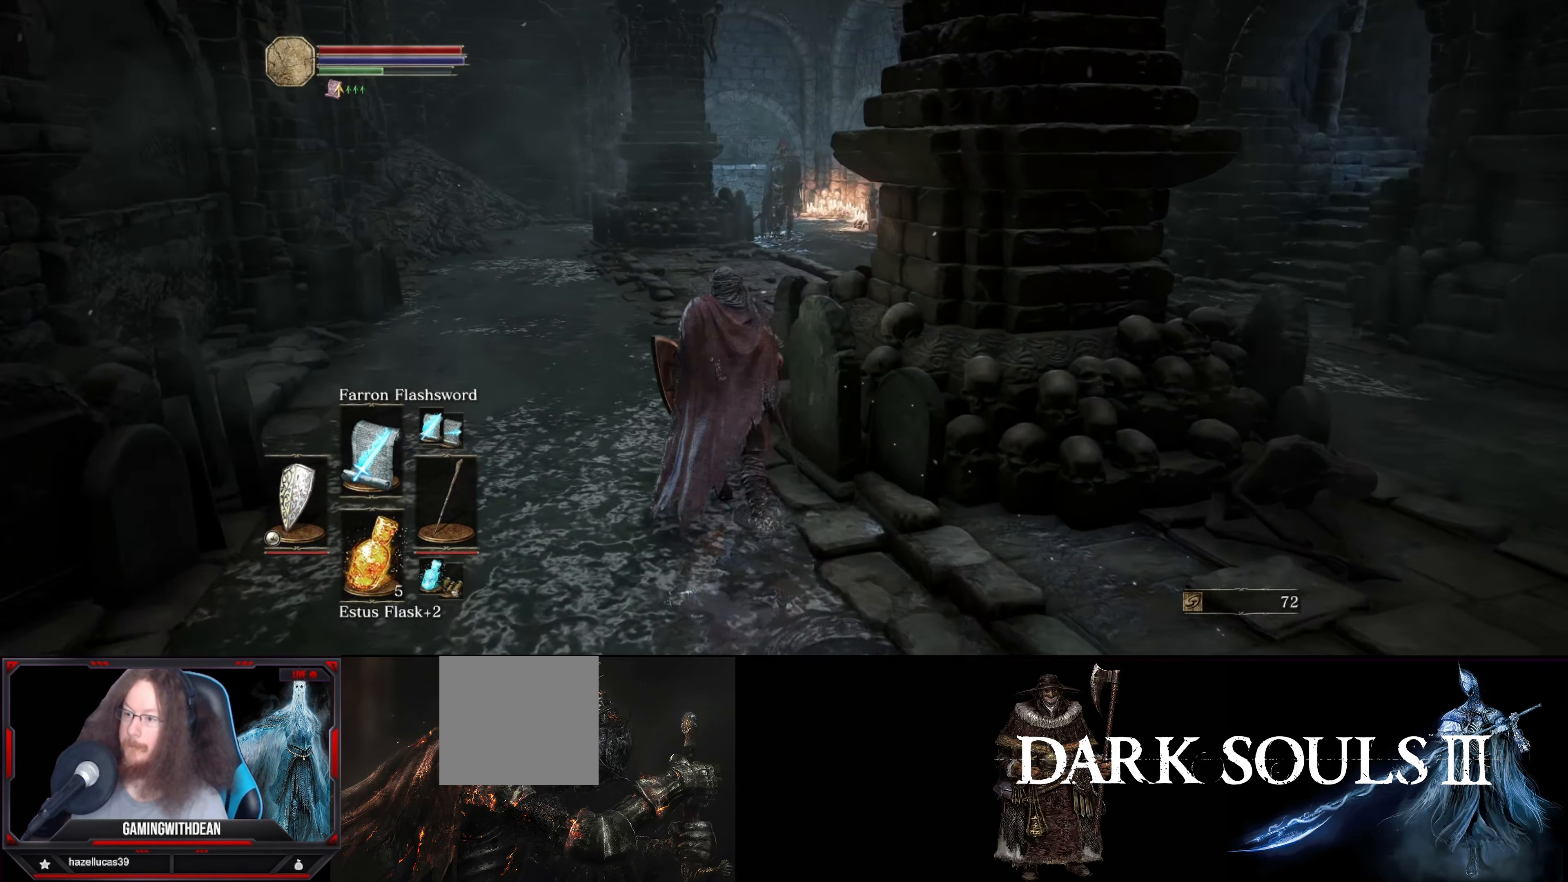
{"buttons": [], "left_stick": "center", "right_stick": "center", "events": [[416, "left_stick", "center"]]}
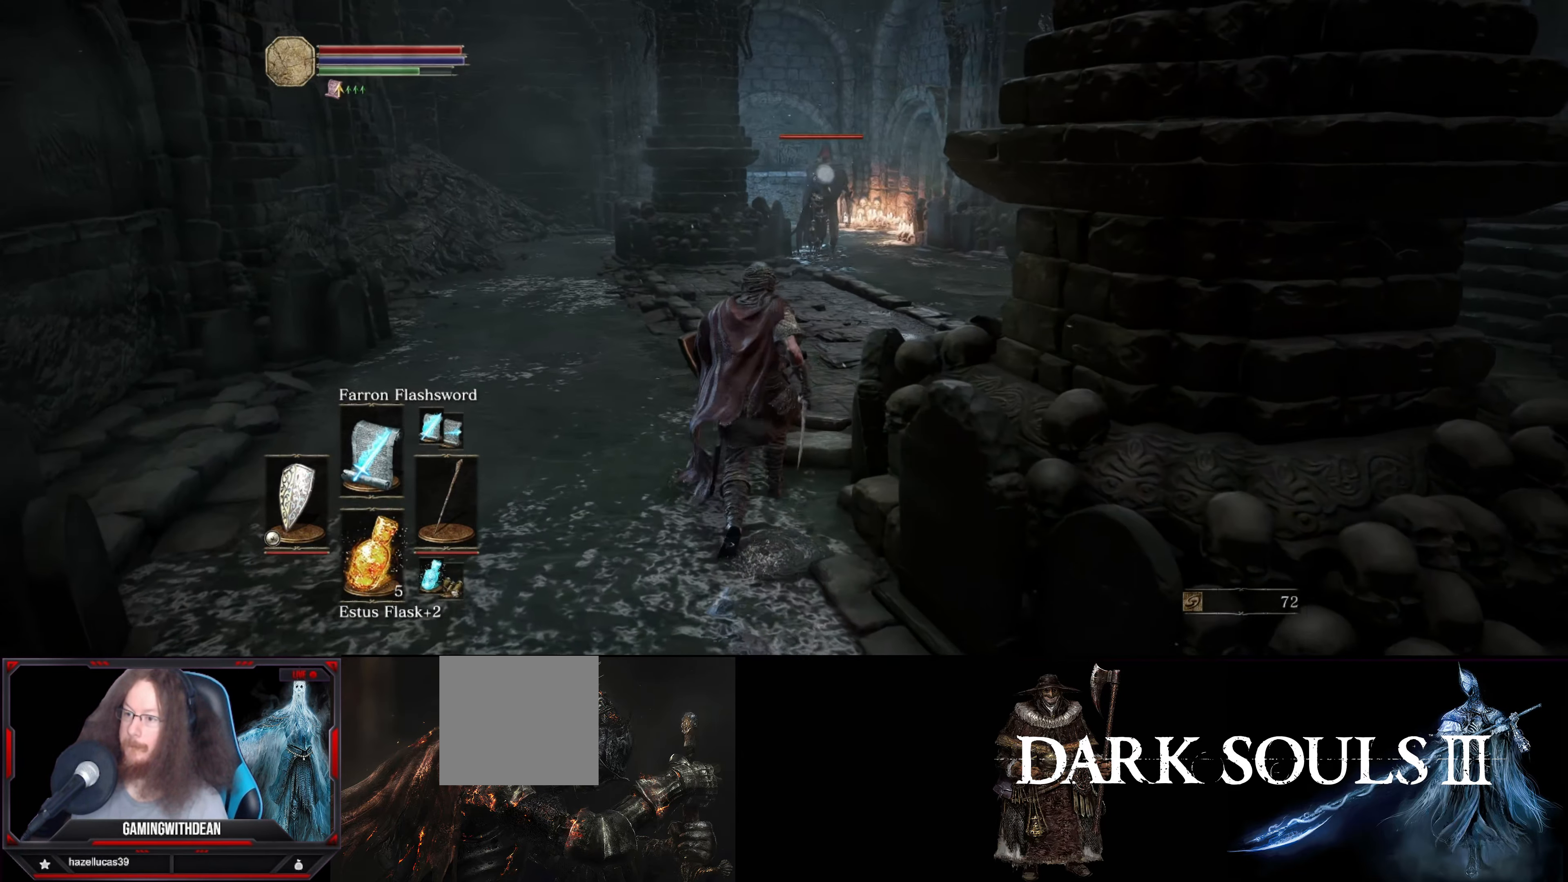
{"buttons": [], "left_stick": "down-right", "right_stick": "center", "events": [[266, "left_stick", "down"], [466, "left_stick", "down-right"]]}
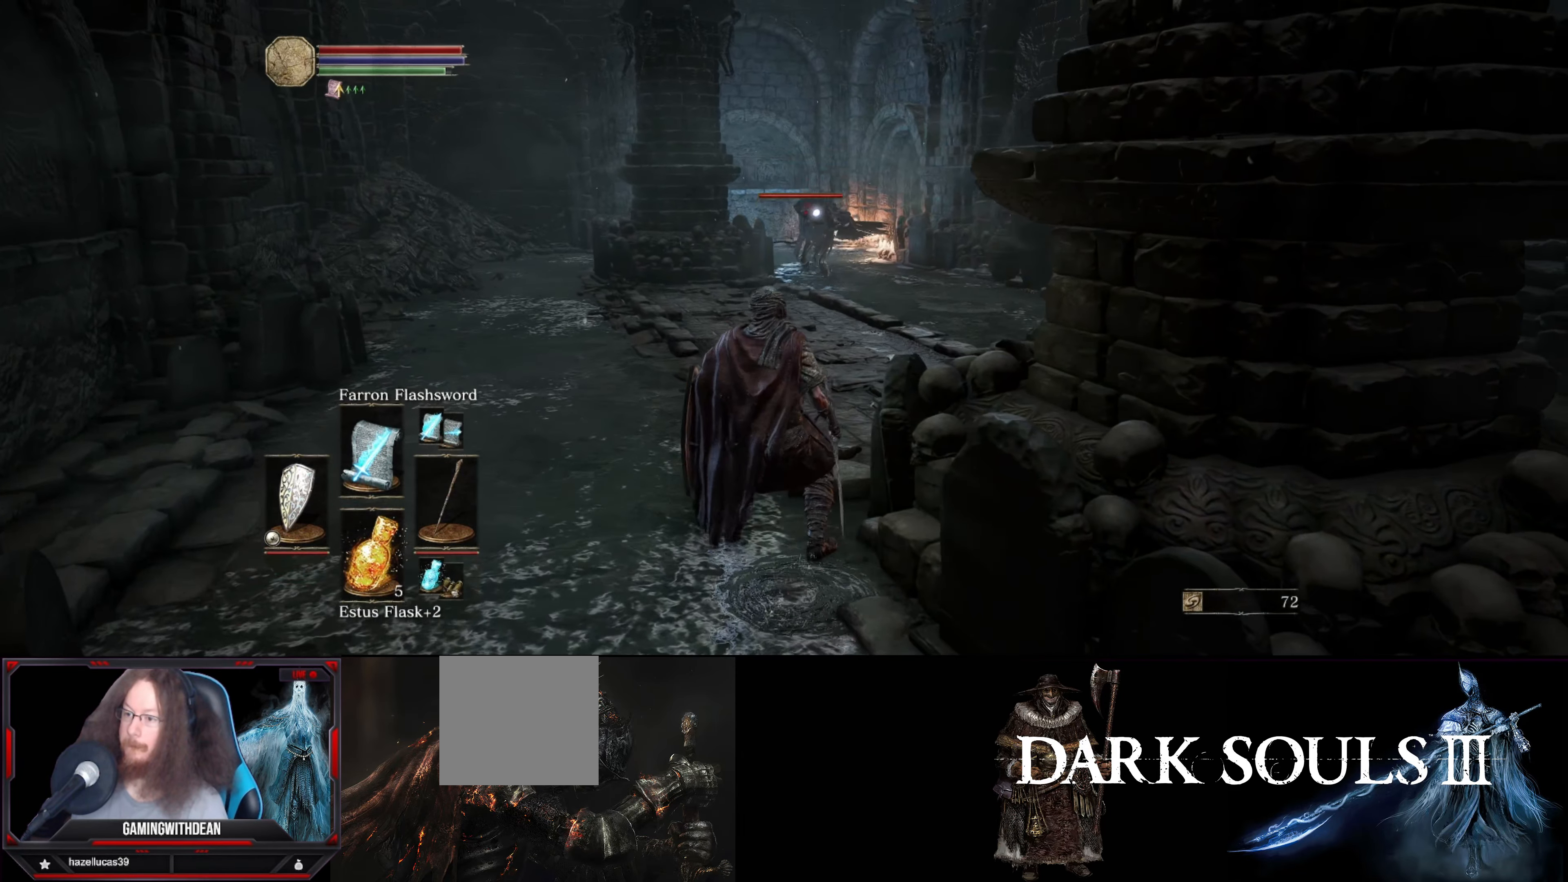
{"buttons": [], "left_stick": "down-right", "right_stick": "center", "events": []}
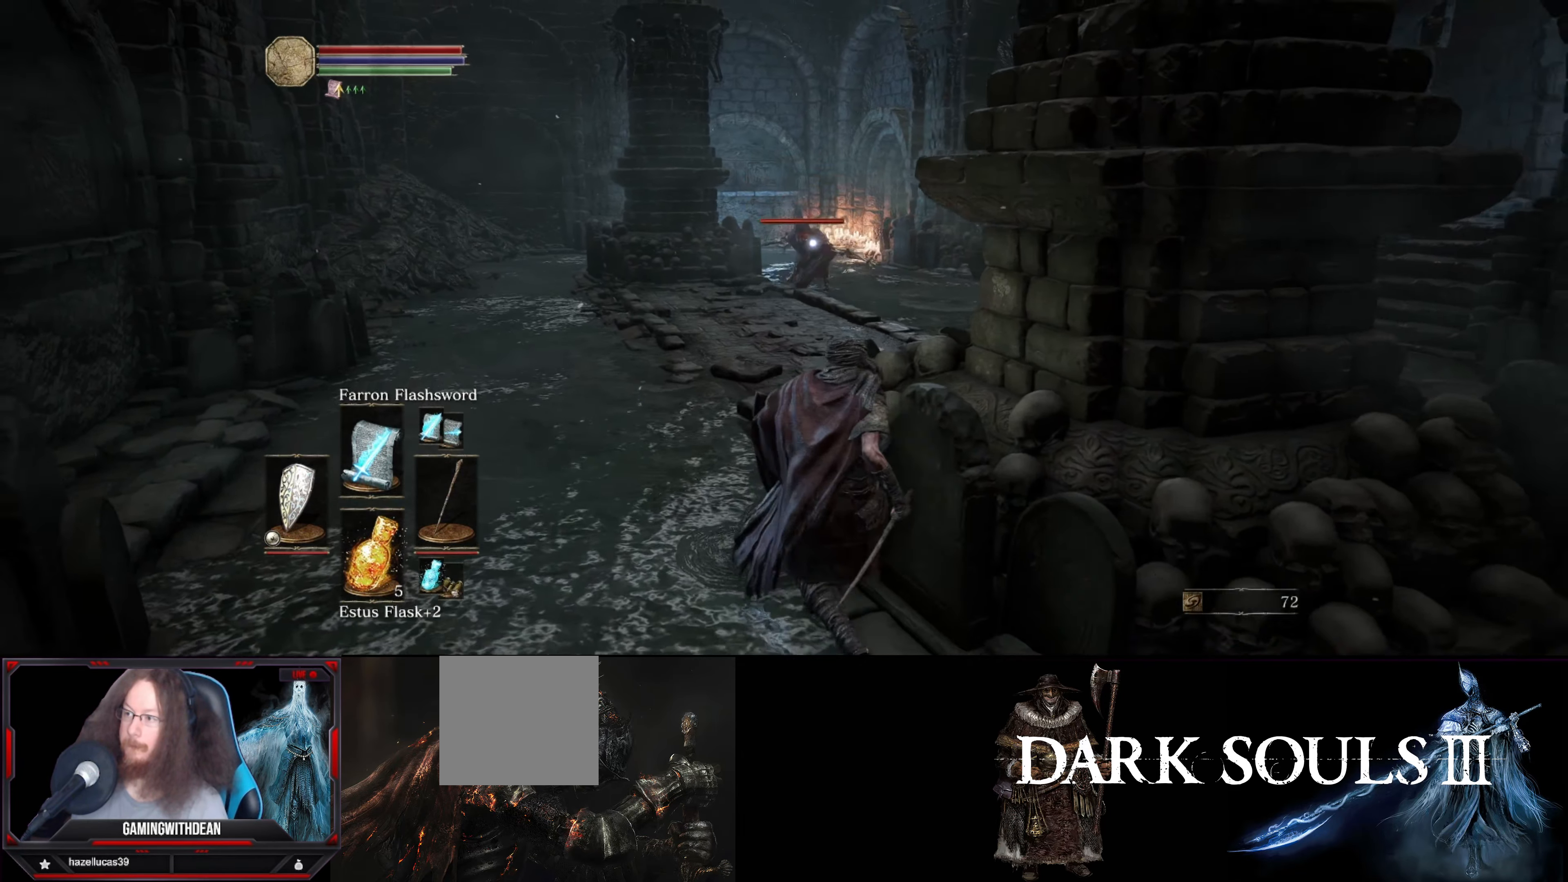
{"buttons": [], "left_stick": "down-right", "right_stick": "center", "events": []}
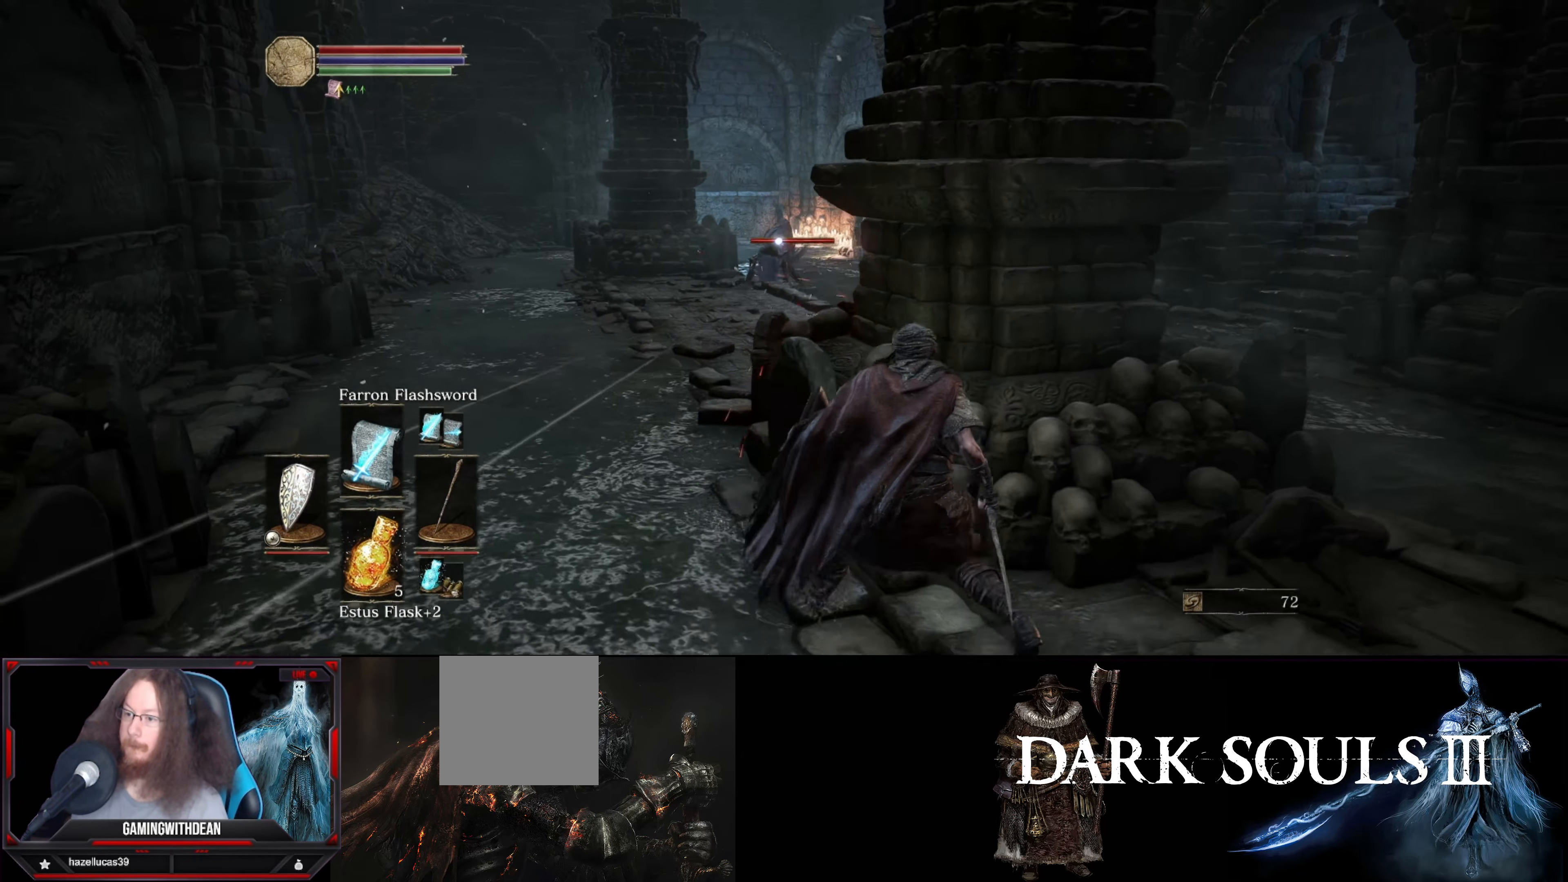
{"buttons": [], "left_stick": "center", "right_stick": "center", "events": [[133, "left_stick", "center"]]}
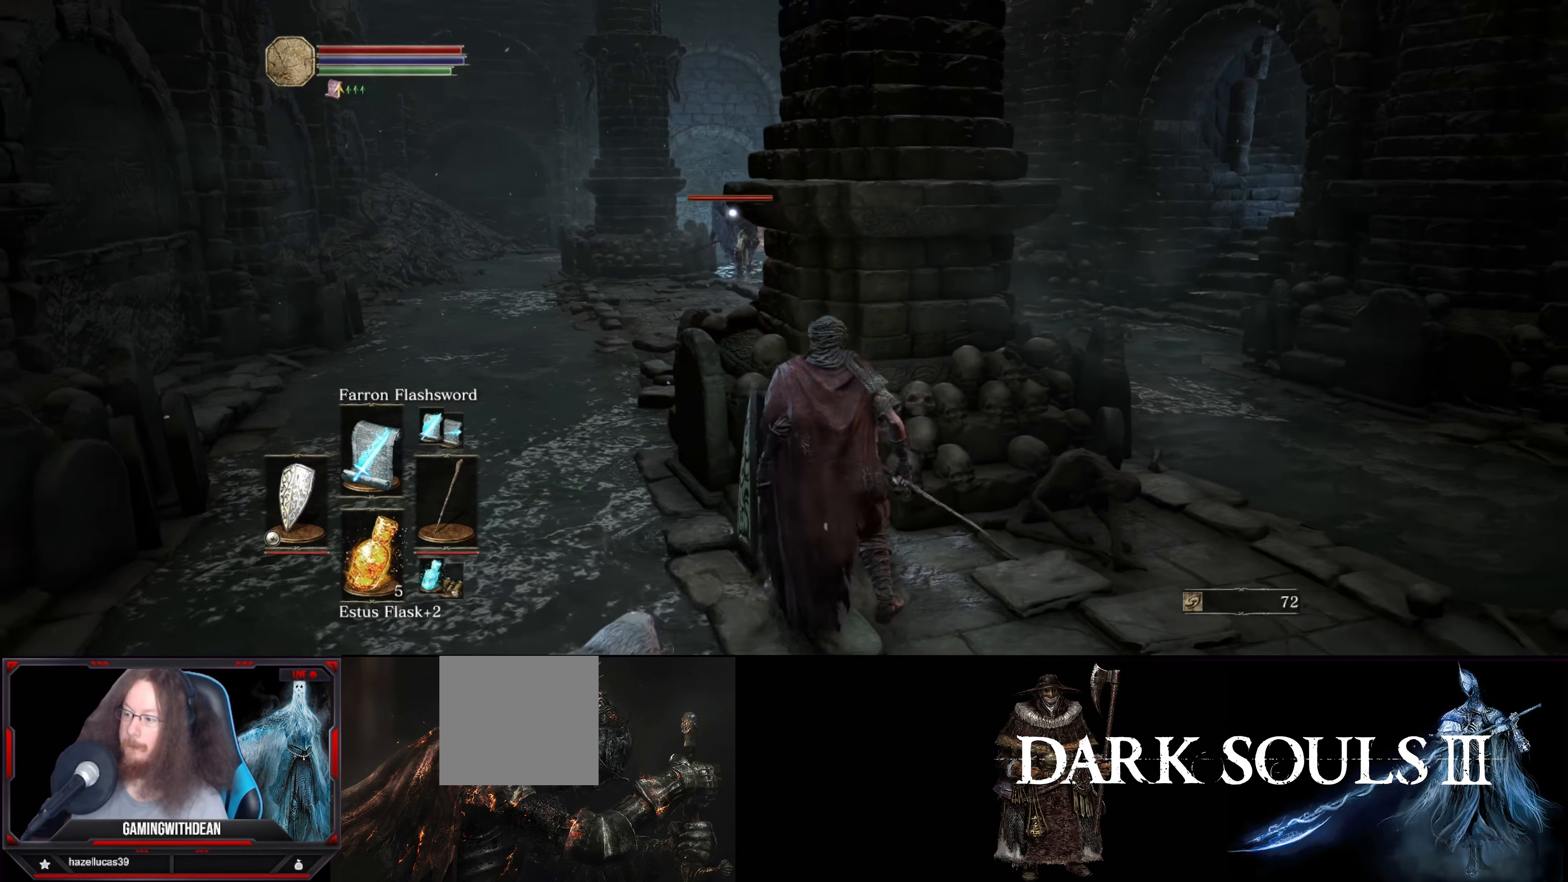
{"buttons": [], "left_stick": "center", "right_stick": "center", "events": []}
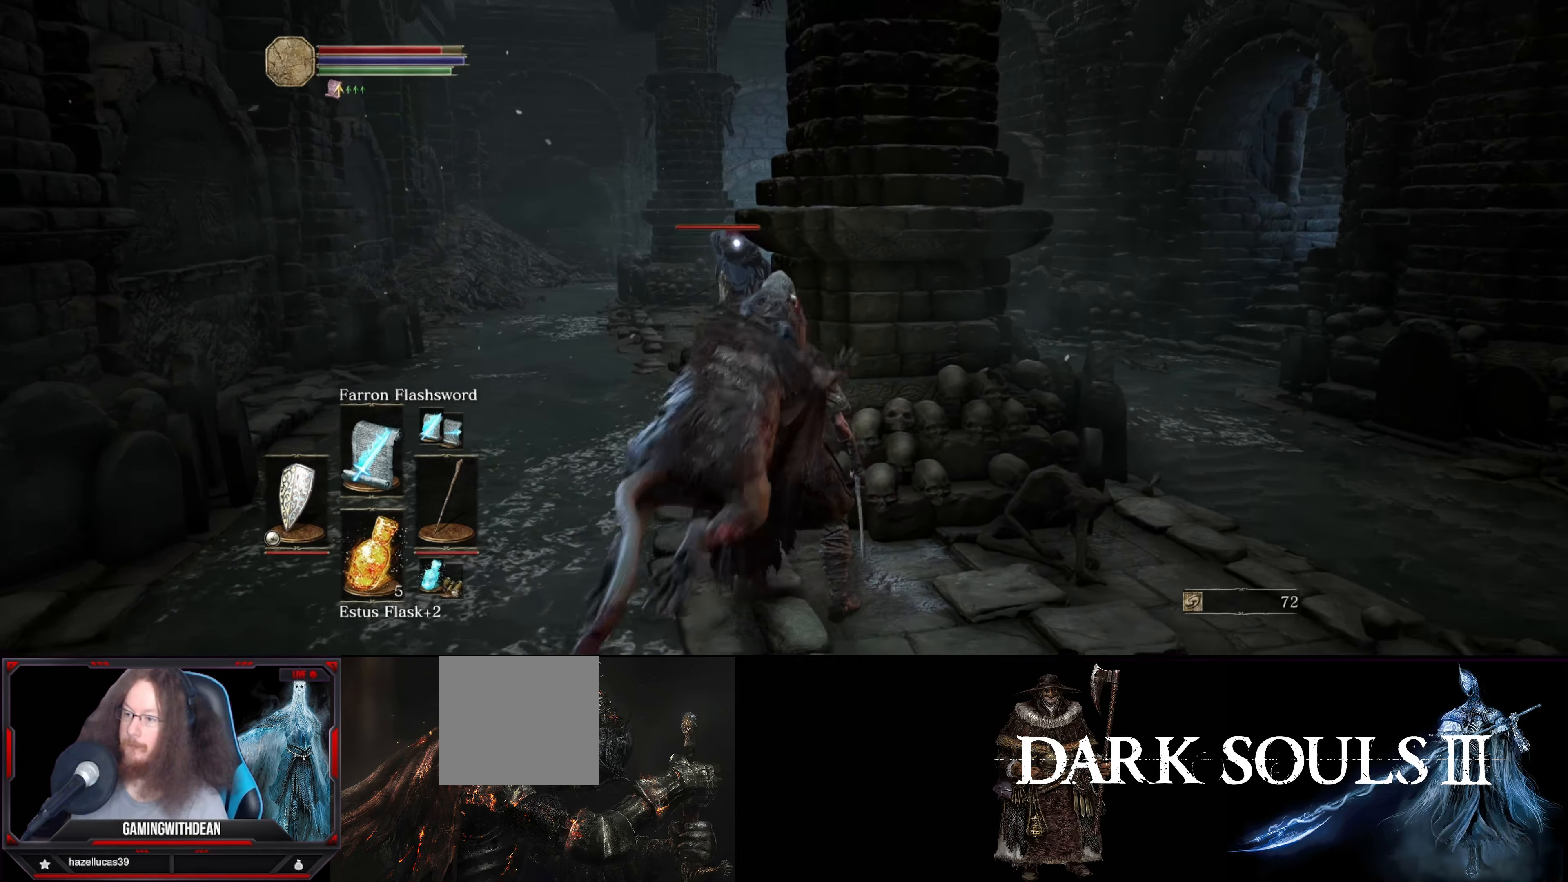
{"buttons": [], "left_stick": "down-right", "right_stick": "center", "events": [[117, "left_stick", "right"], [267, "B", "down"], [333, "B", "up"], [350, "left_stick", "down-right"]]}
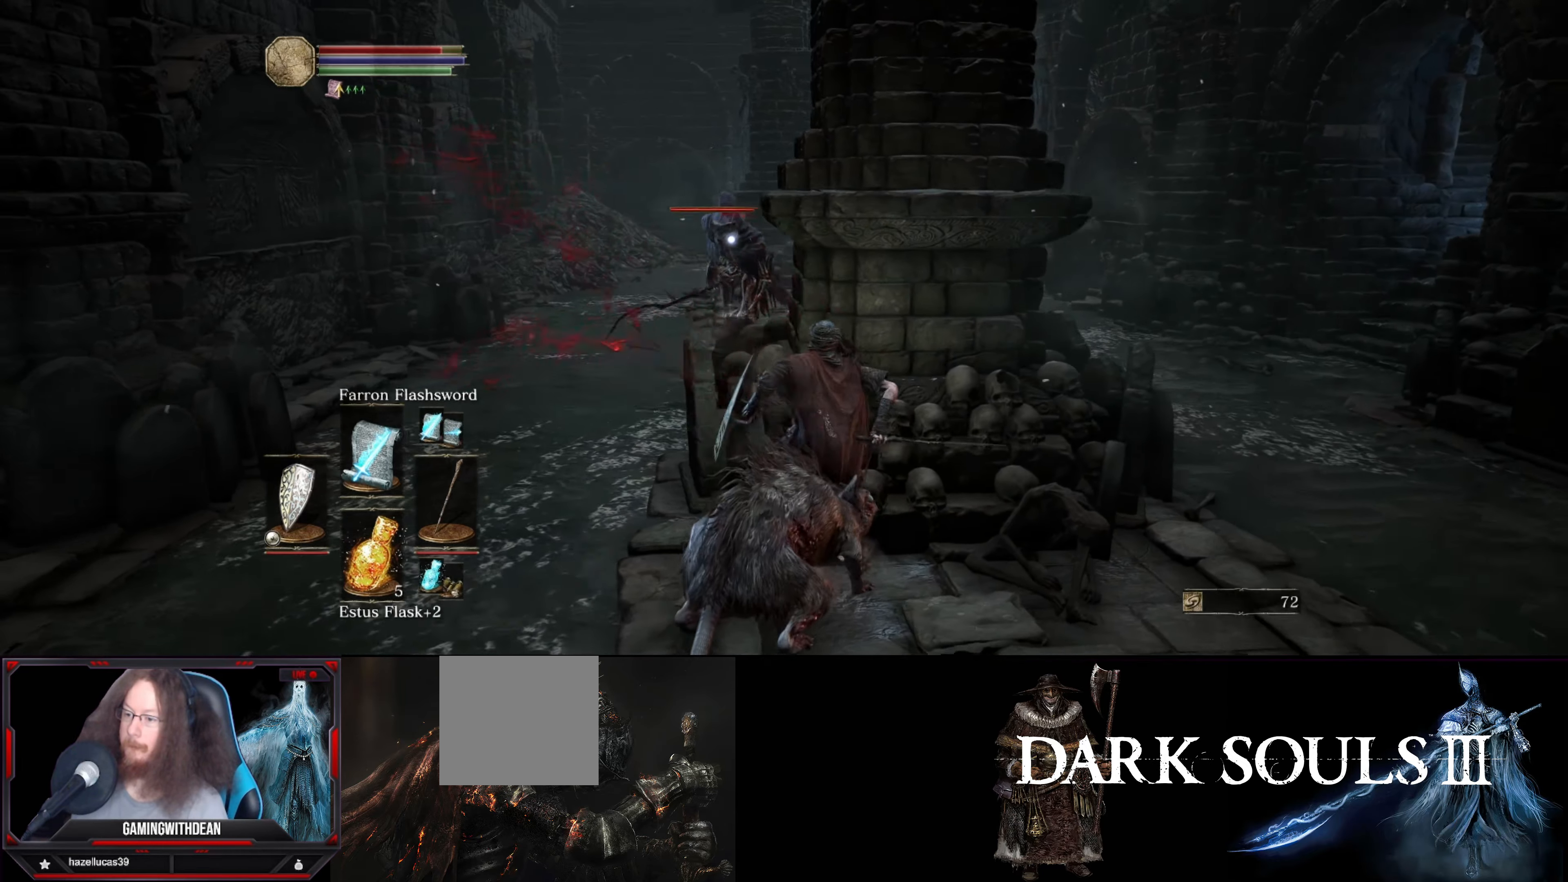
{"buttons": [], "left_stick": "down-right", "right_stick": "center", "events": [[217, "B", "down"], [333, "B", "up"]]}
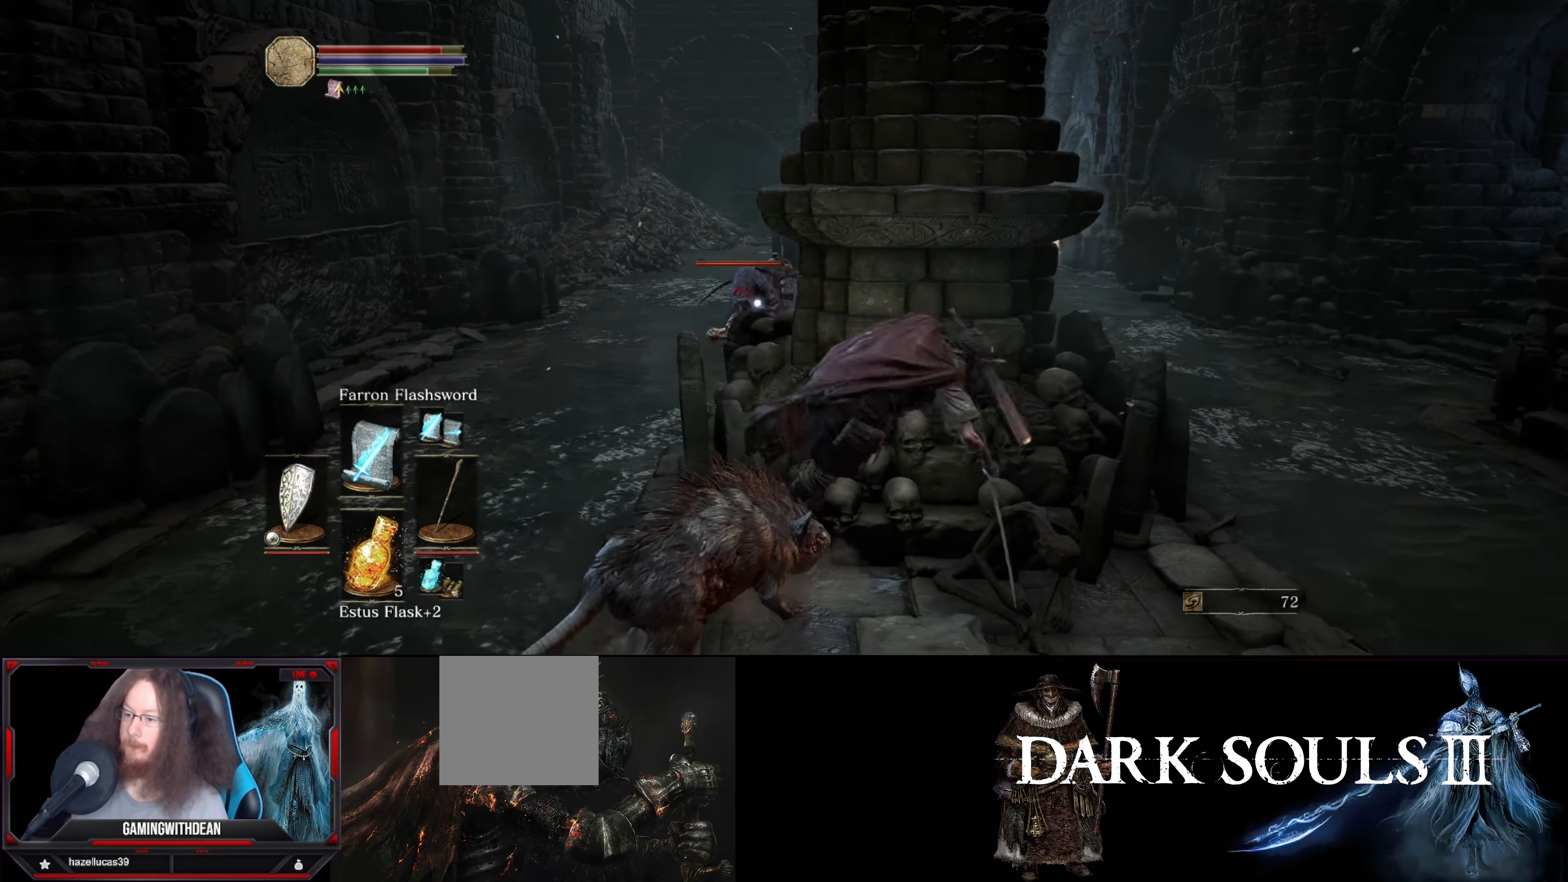
{"buttons": [], "left_stick": "down", "right_stick": "center", "events": [[250, "right_stick", "left"], [350, "right_stick", "center"], [400, "left_stick", "down"]]}
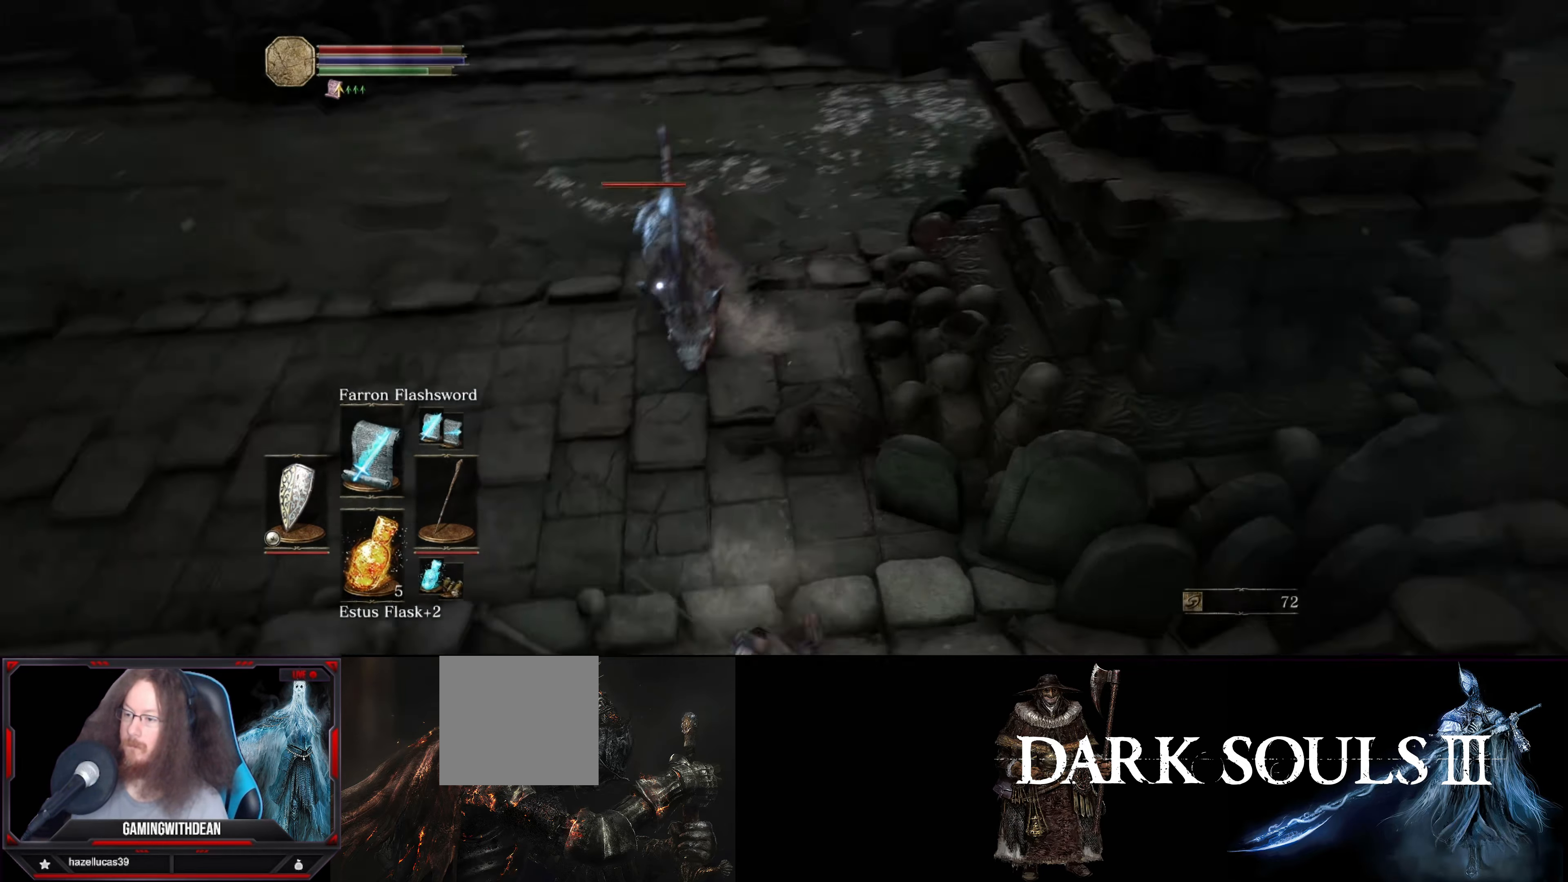
{"buttons": ["R1"], "left_stick": "center", "right_stick": "center", "events": [[167, "left_stick", "up"], [417, "R1", "down"], [467, "left_stick", "center"]]}
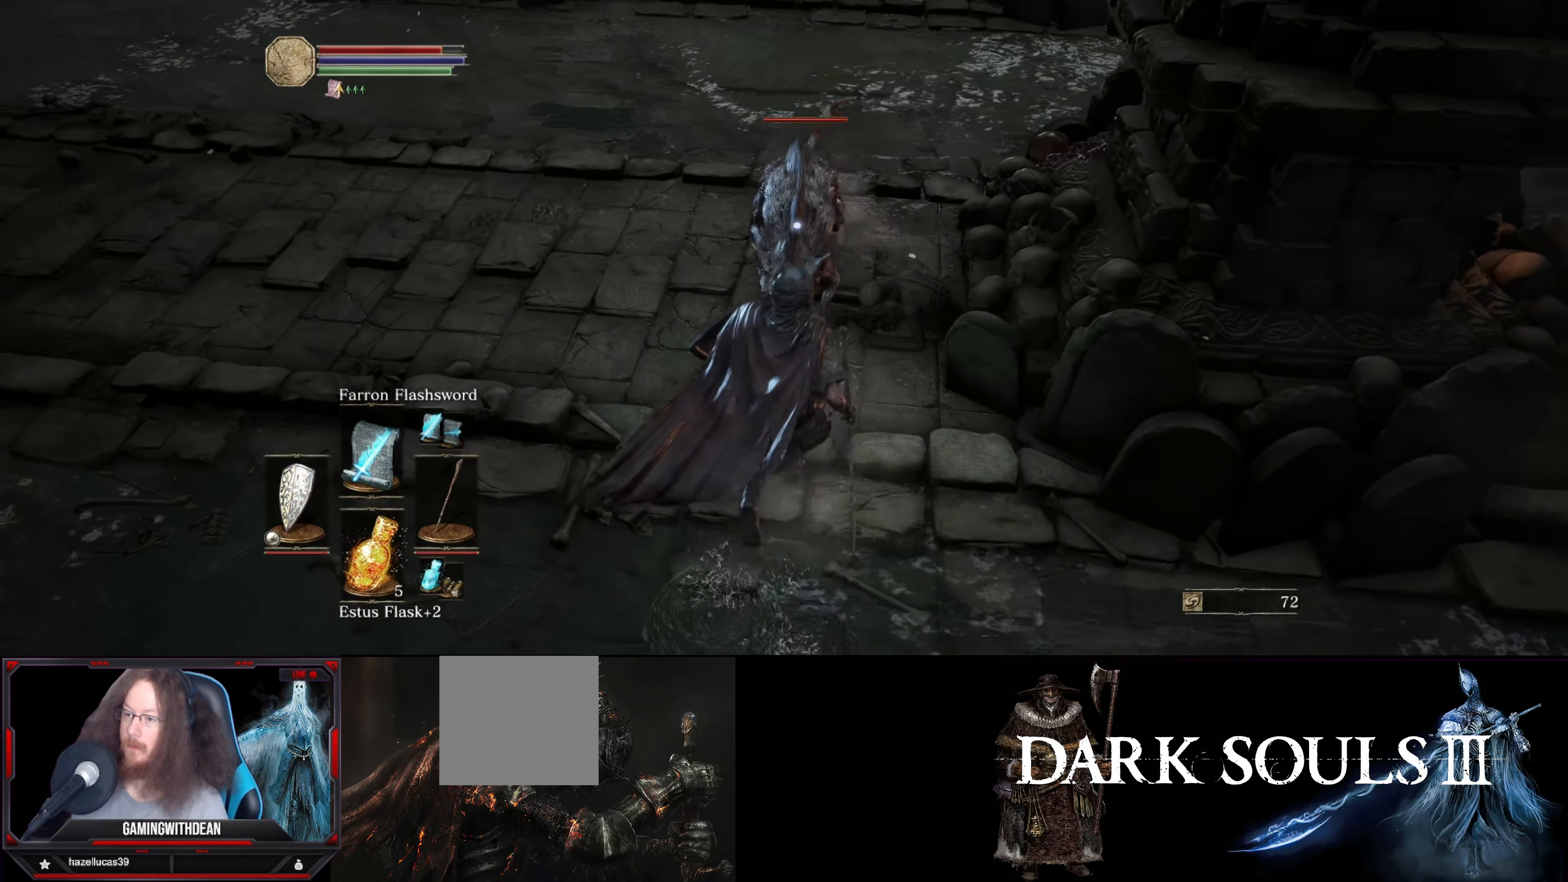
{"buttons": [], "left_stick": "center", "right_stick": "center", "events": [[33, "R1", "up"]]}
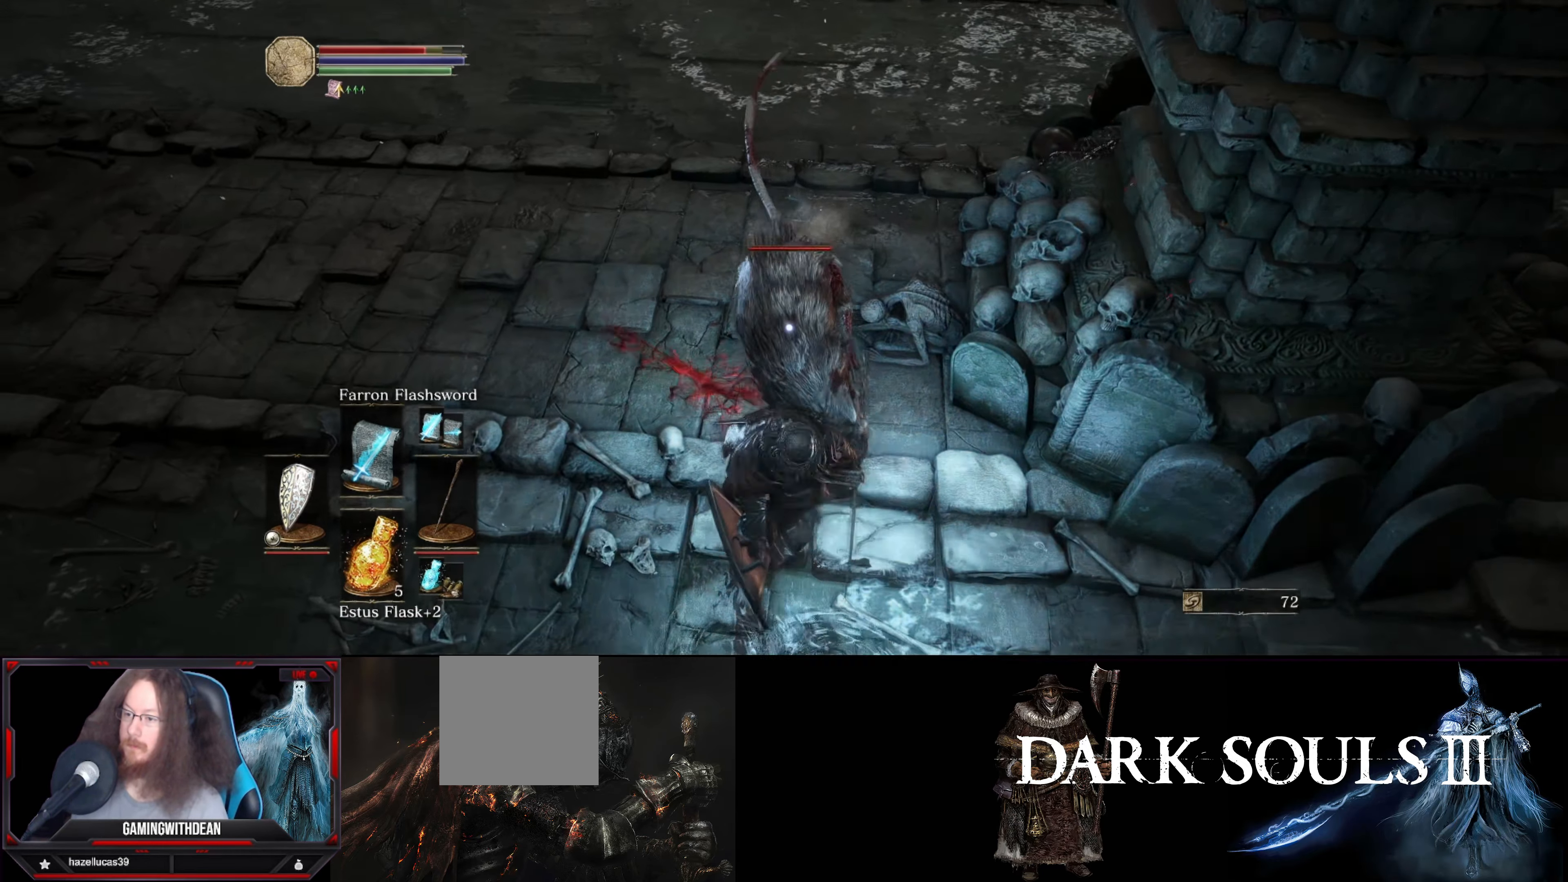
{"buttons": [], "left_stick": "center", "right_stick": "center", "events": [[200, "R1", "down"], [333, "R1", "up"], [367, "R1", "down"], [483, "R1", "up"]]}
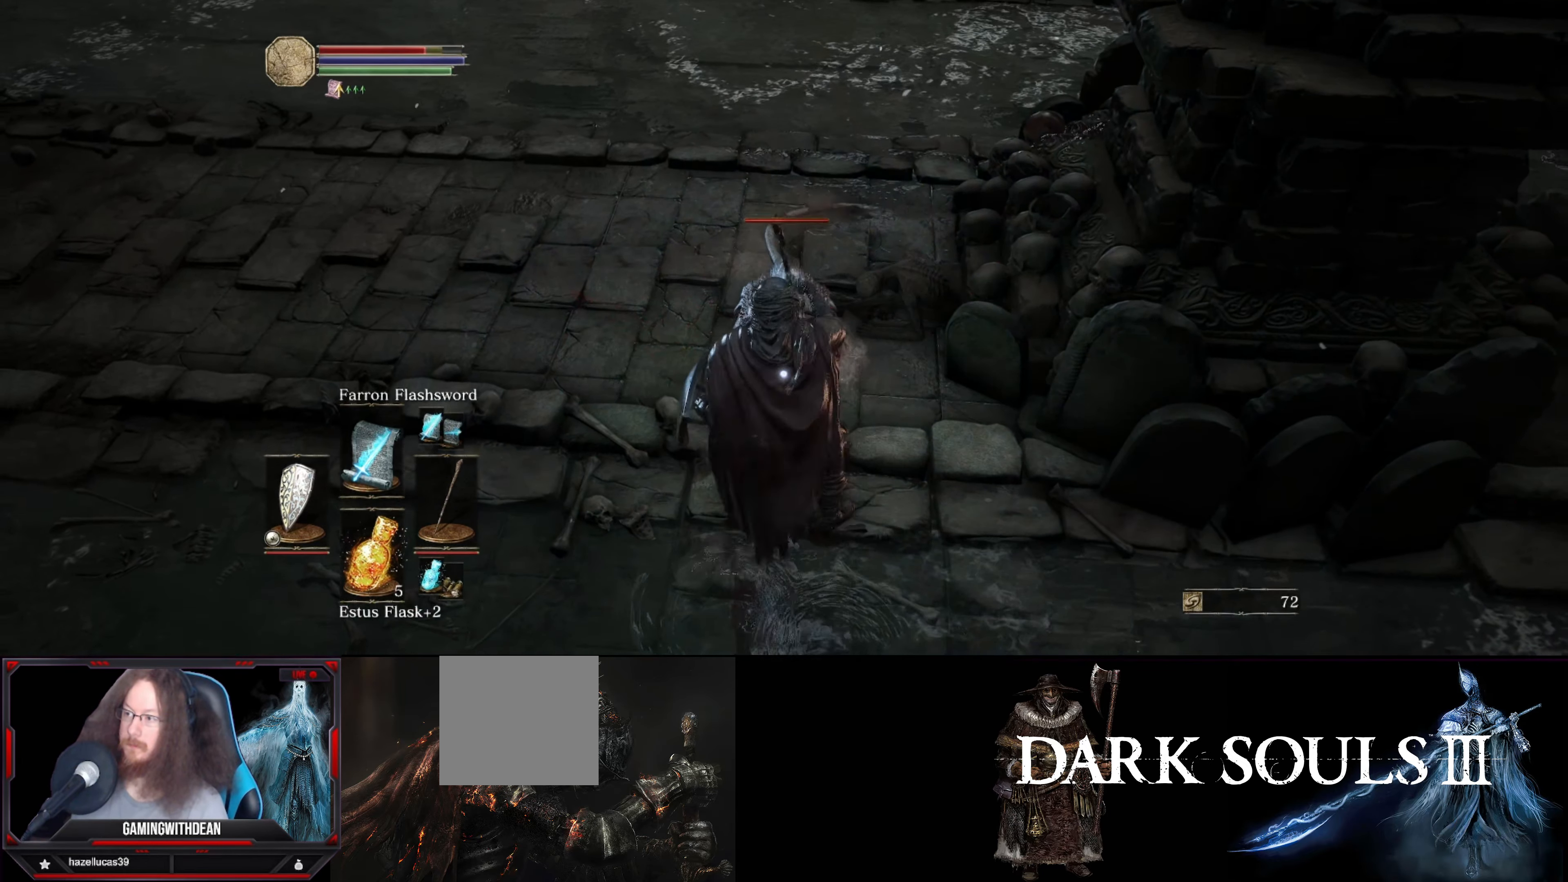
{"buttons": [], "left_stick": "center", "right_stick": "center", "events": []}
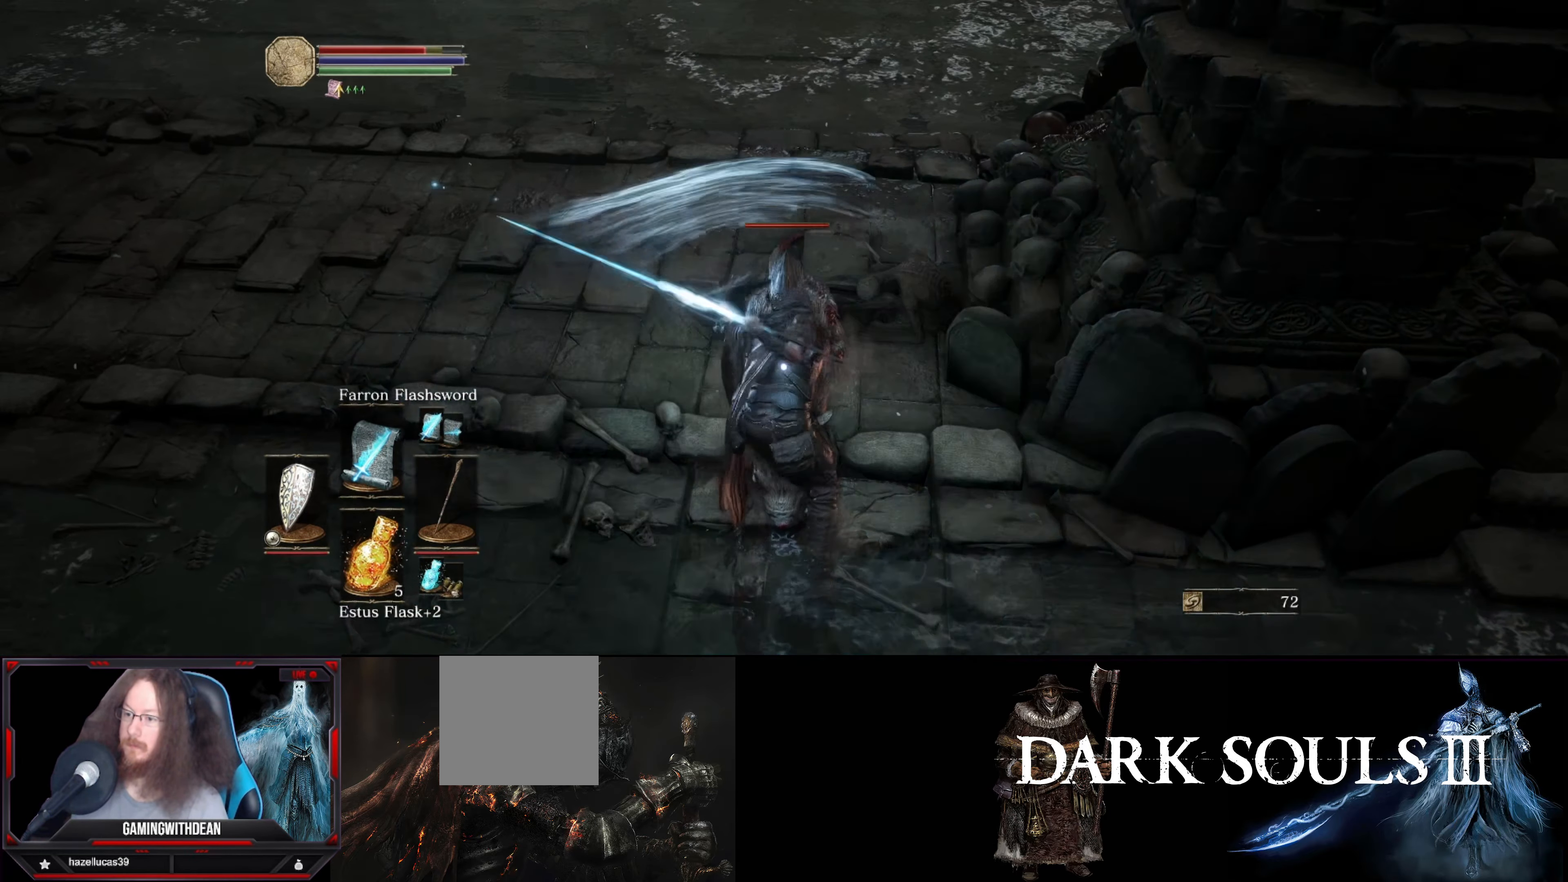
{"buttons": [], "left_stick": "up-left", "right_stick": "right", "events": [[317, "right_stick", "right"], [483, "left_stick", "up-left"]]}
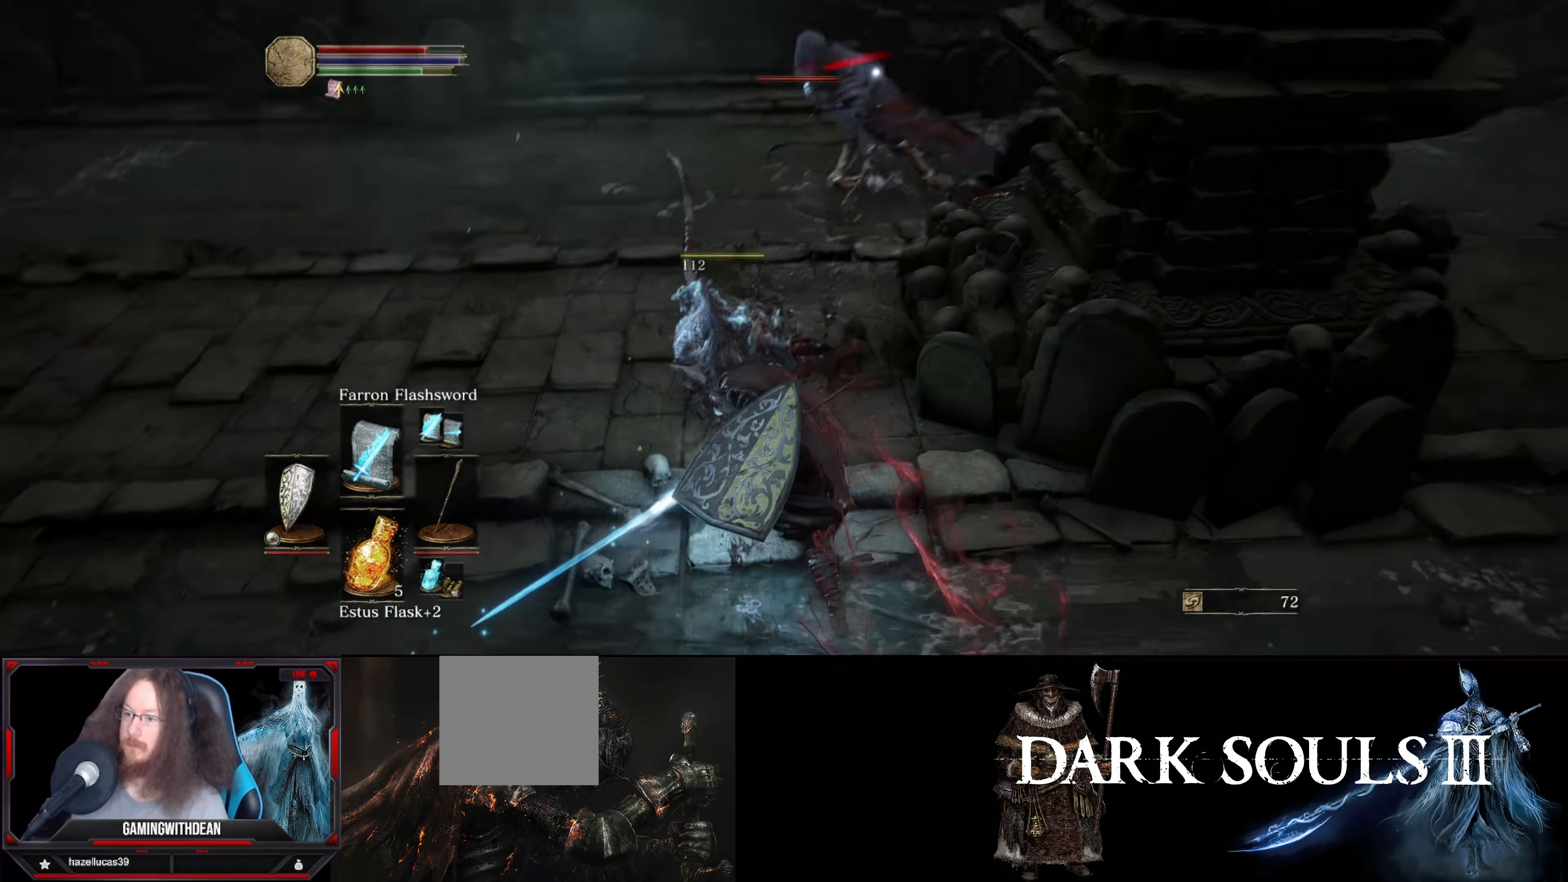
{"buttons": [], "left_stick": "down-right", "right_stick": "center", "events": [[17, "right_stick", "center"], [100, "left_stick", "center"], [184, "left_stick", "right"], [234, "left_stick", "down-right"], [417, "B", "down"], [484, "B", "up"]]}
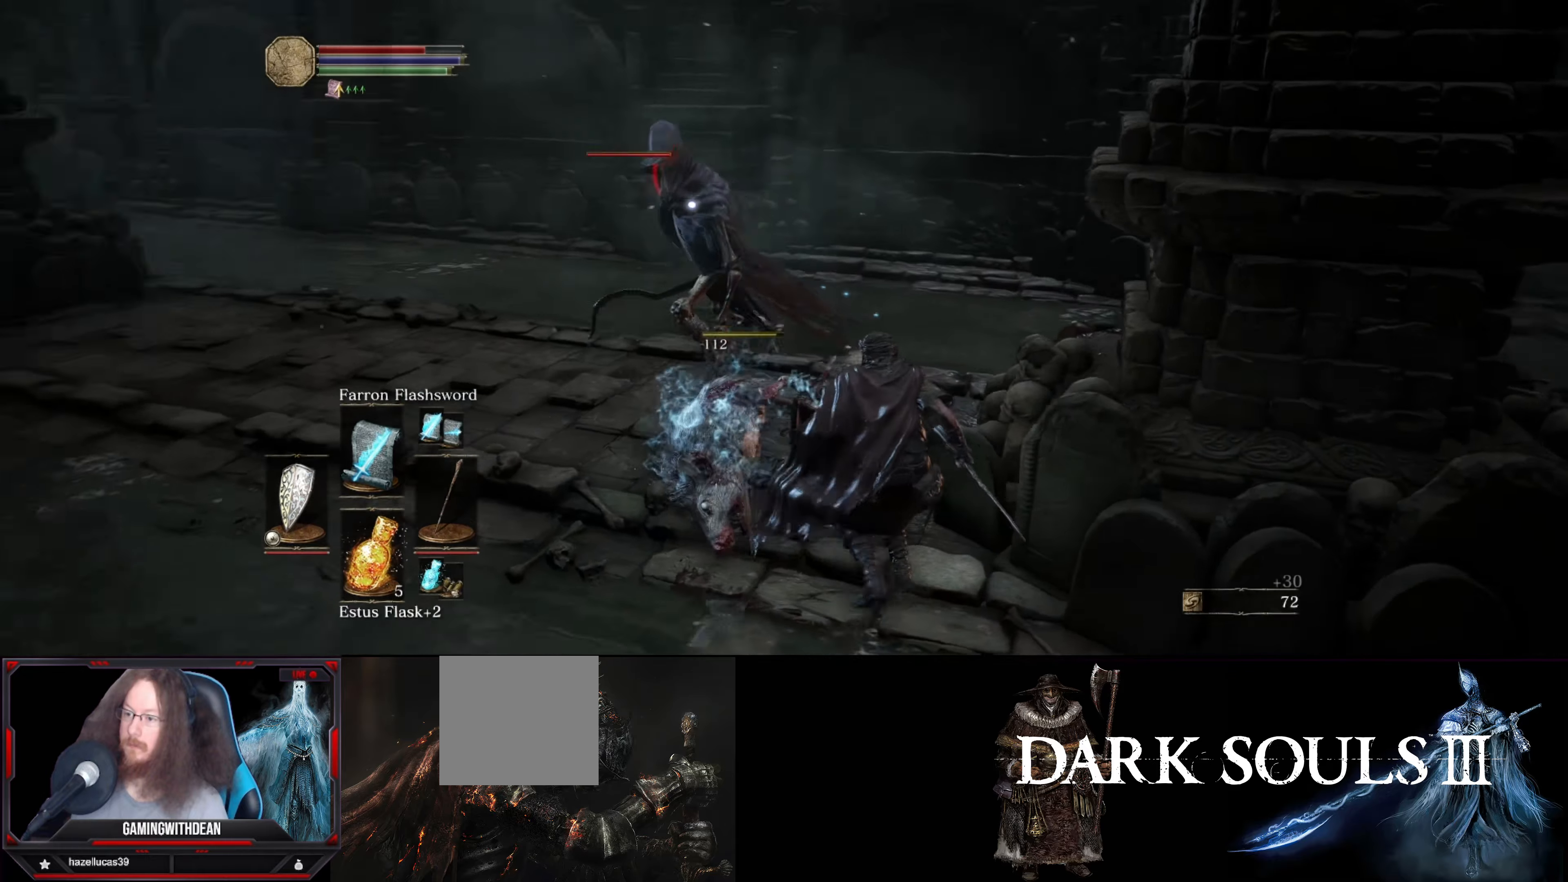
{"buttons": [], "left_stick": "down-right", "right_stick": "center", "events": [[50, "left_stick", "down"], [284, "left_stick", "down-right"]]}
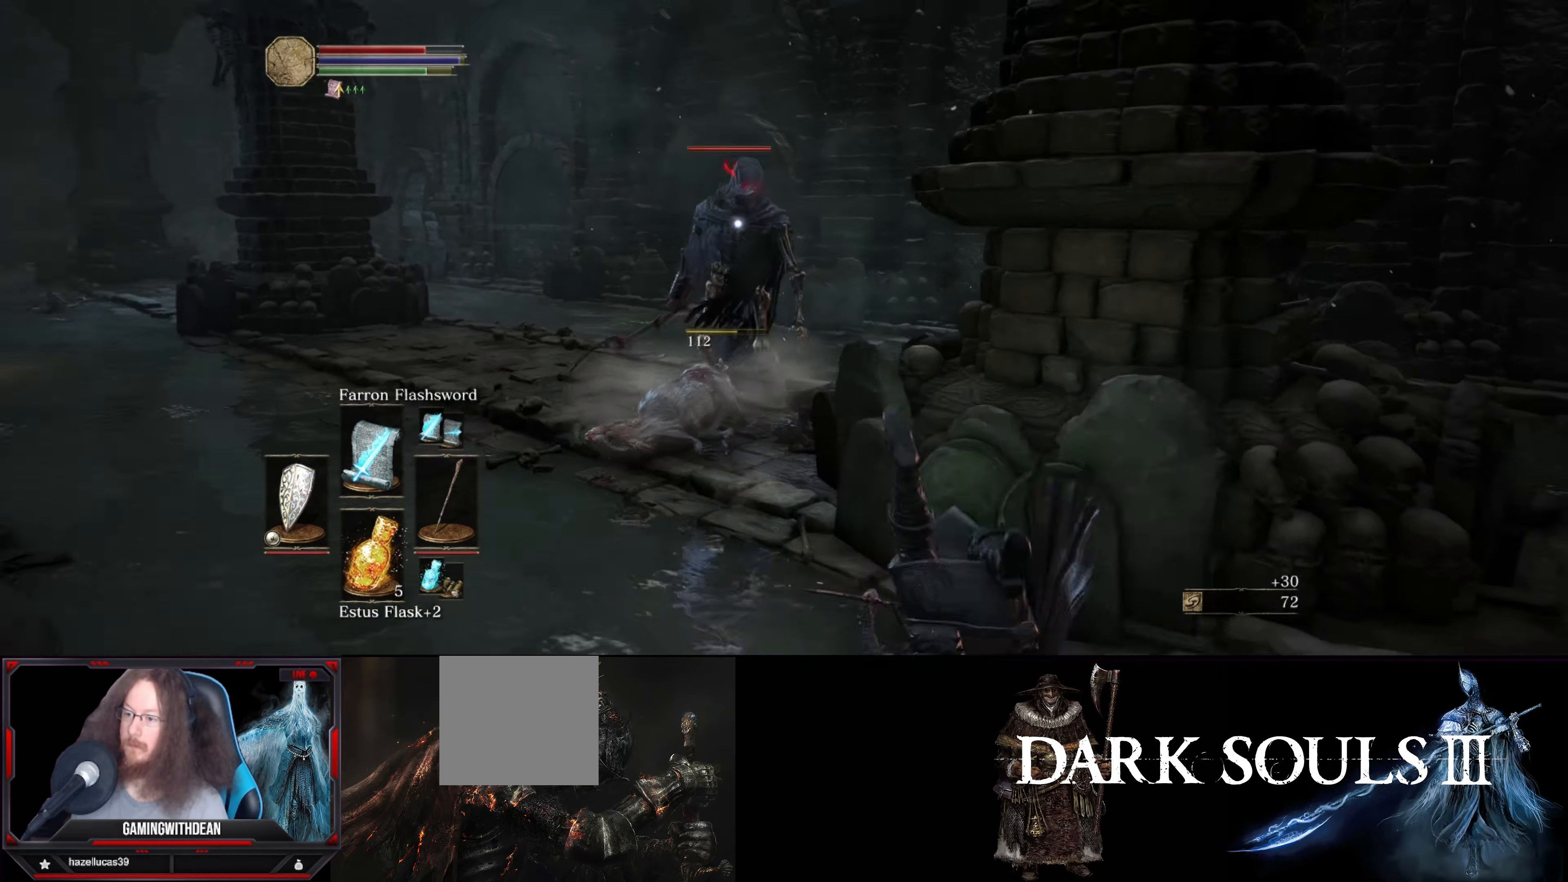
{"buttons": [], "left_stick": "down-right", "right_stick": "center", "events": []}
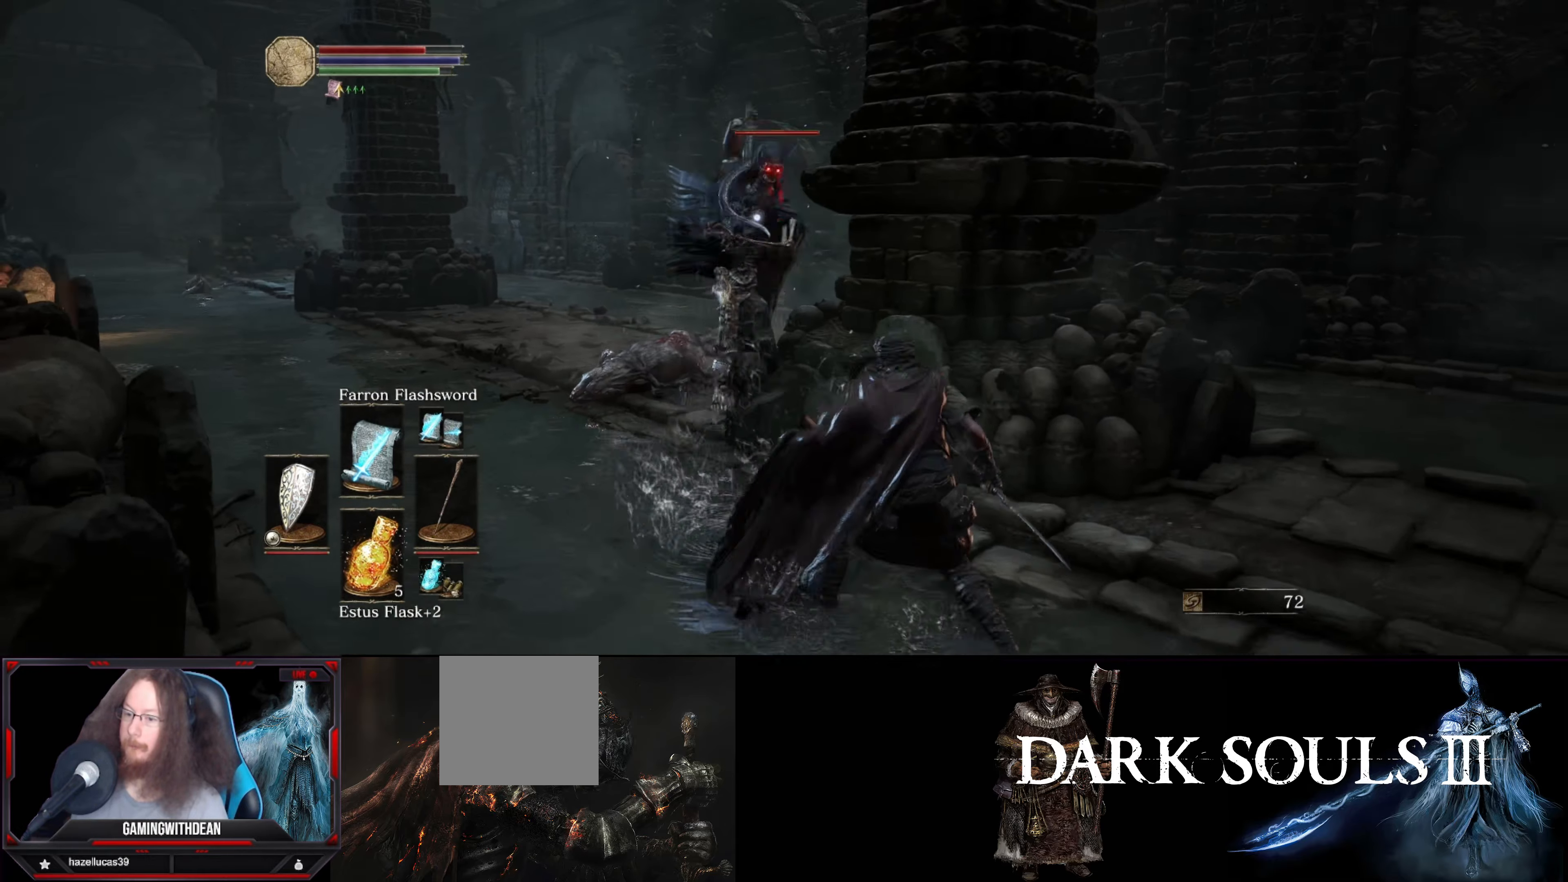
{"buttons": [], "left_stick": "down-right", "right_stick": "center", "events": []}
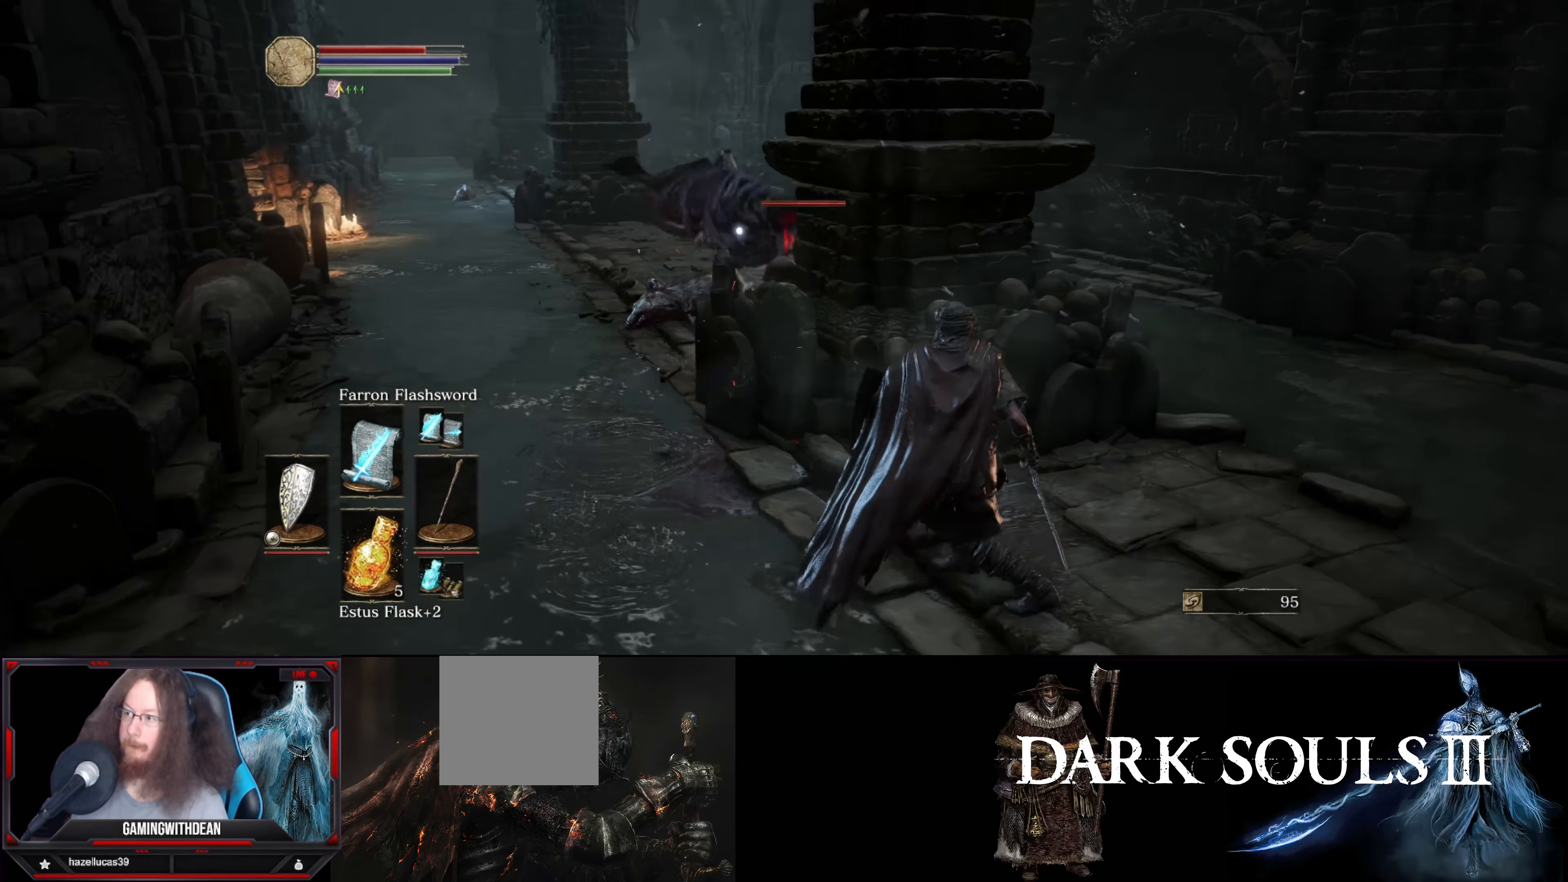
{"buttons": [], "left_stick": "down-left", "right_stick": "center", "events": [[467, "left_stick", "down-left"]]}
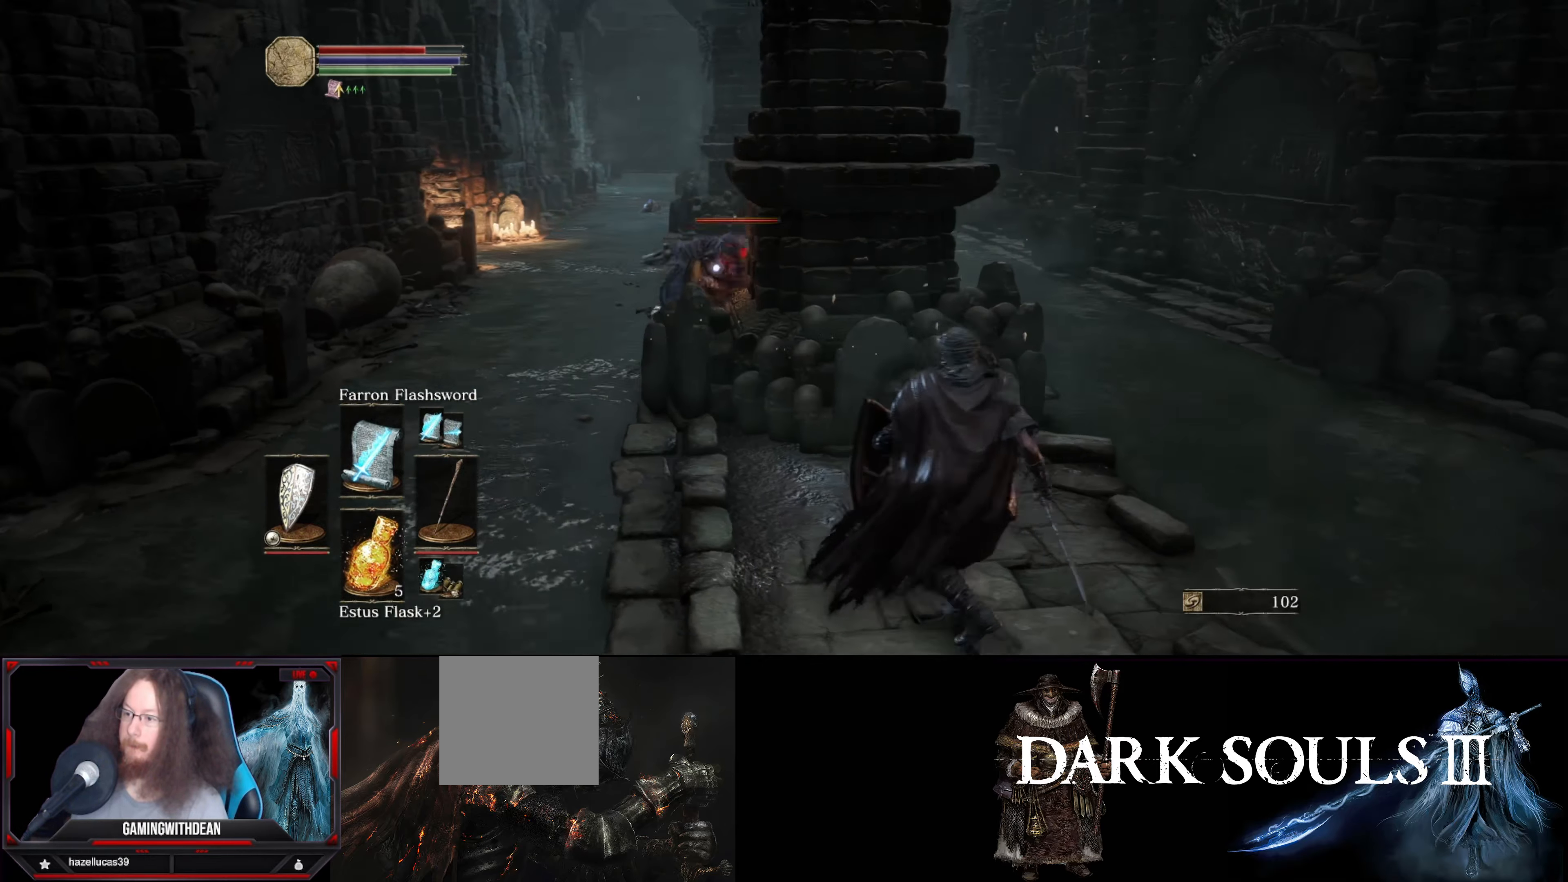
{"buttons": [], "left_stick": "up-left", "right_stick": "center", "events": [[200, "left_stick", "up-left"]]}
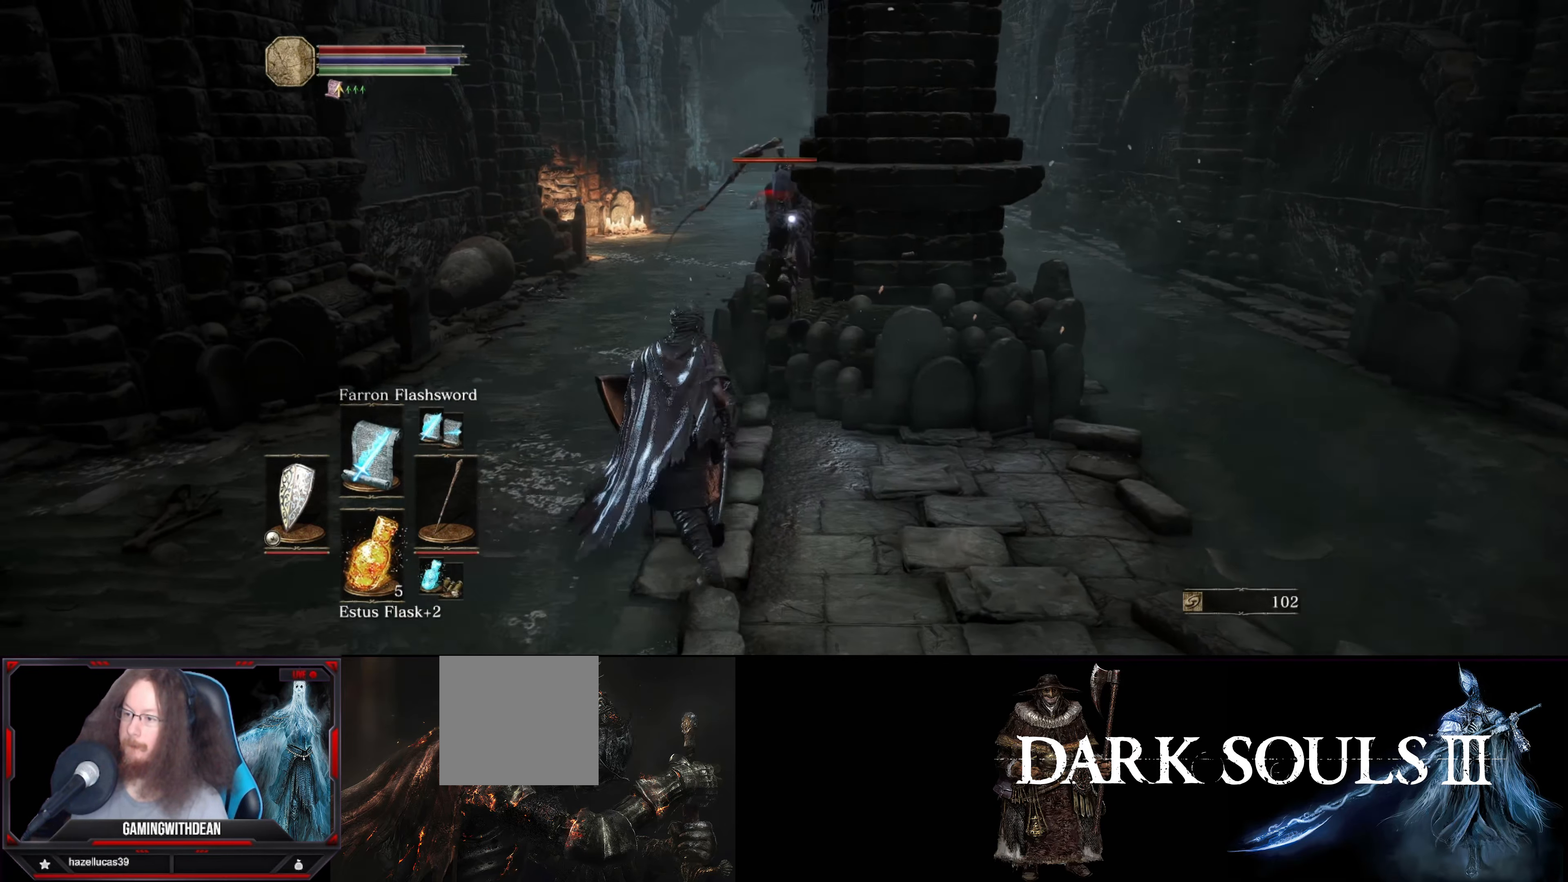
{"buttons": [], "left_stick": "left", "right_stick": "center", "events": [[300, "left_stick", "left"]]}
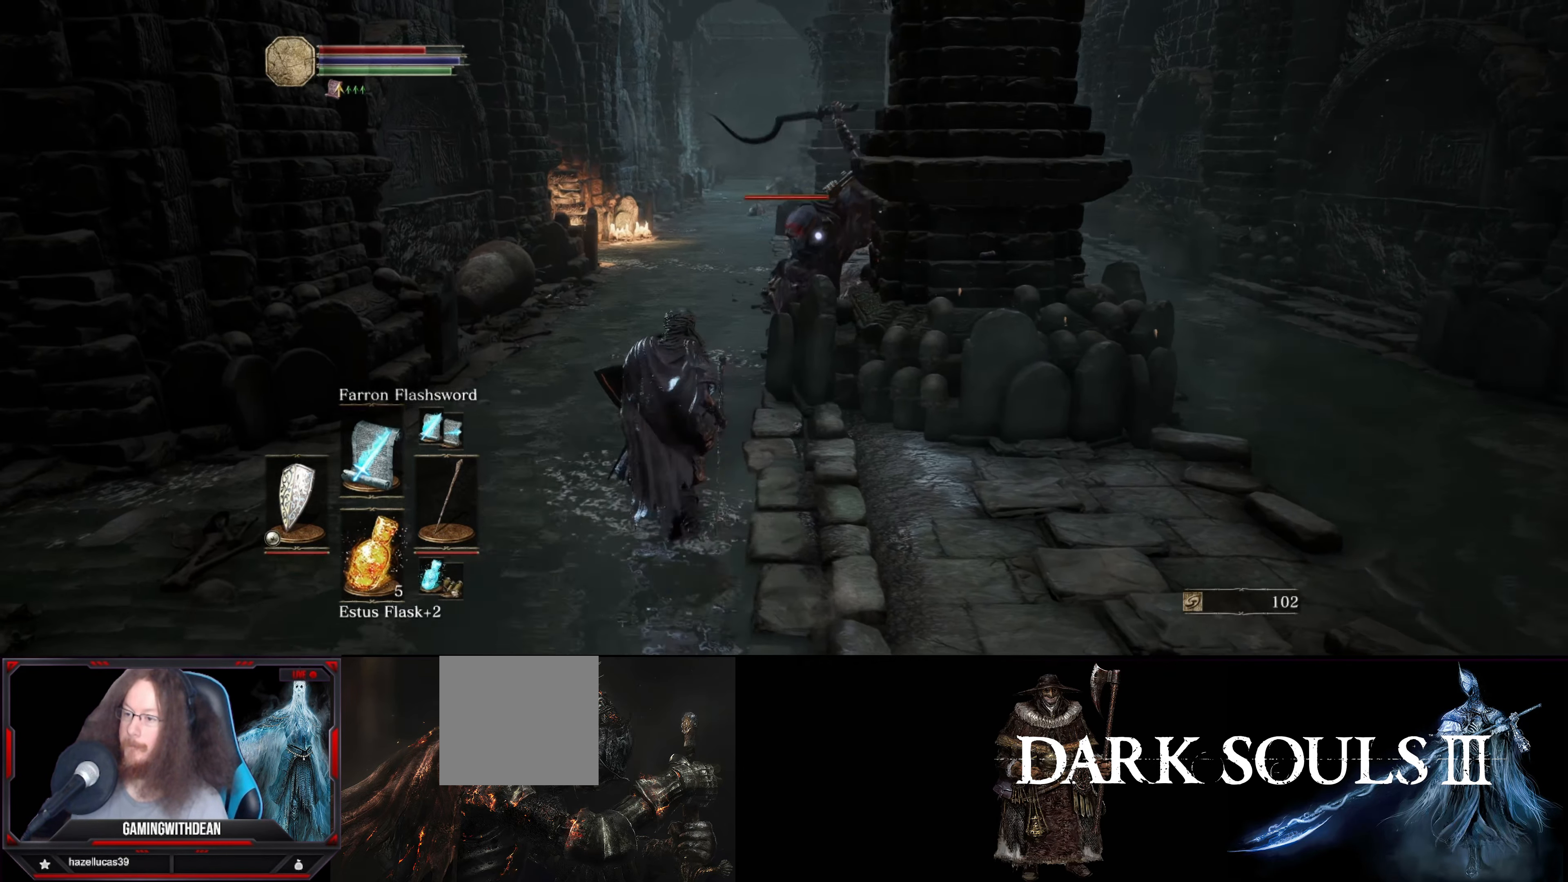
{"buttons": [], "left_stick": "up", "right_stick": "center", "events": [[134, "left_stick", "down"], [500, "left_stick", "up"]]}